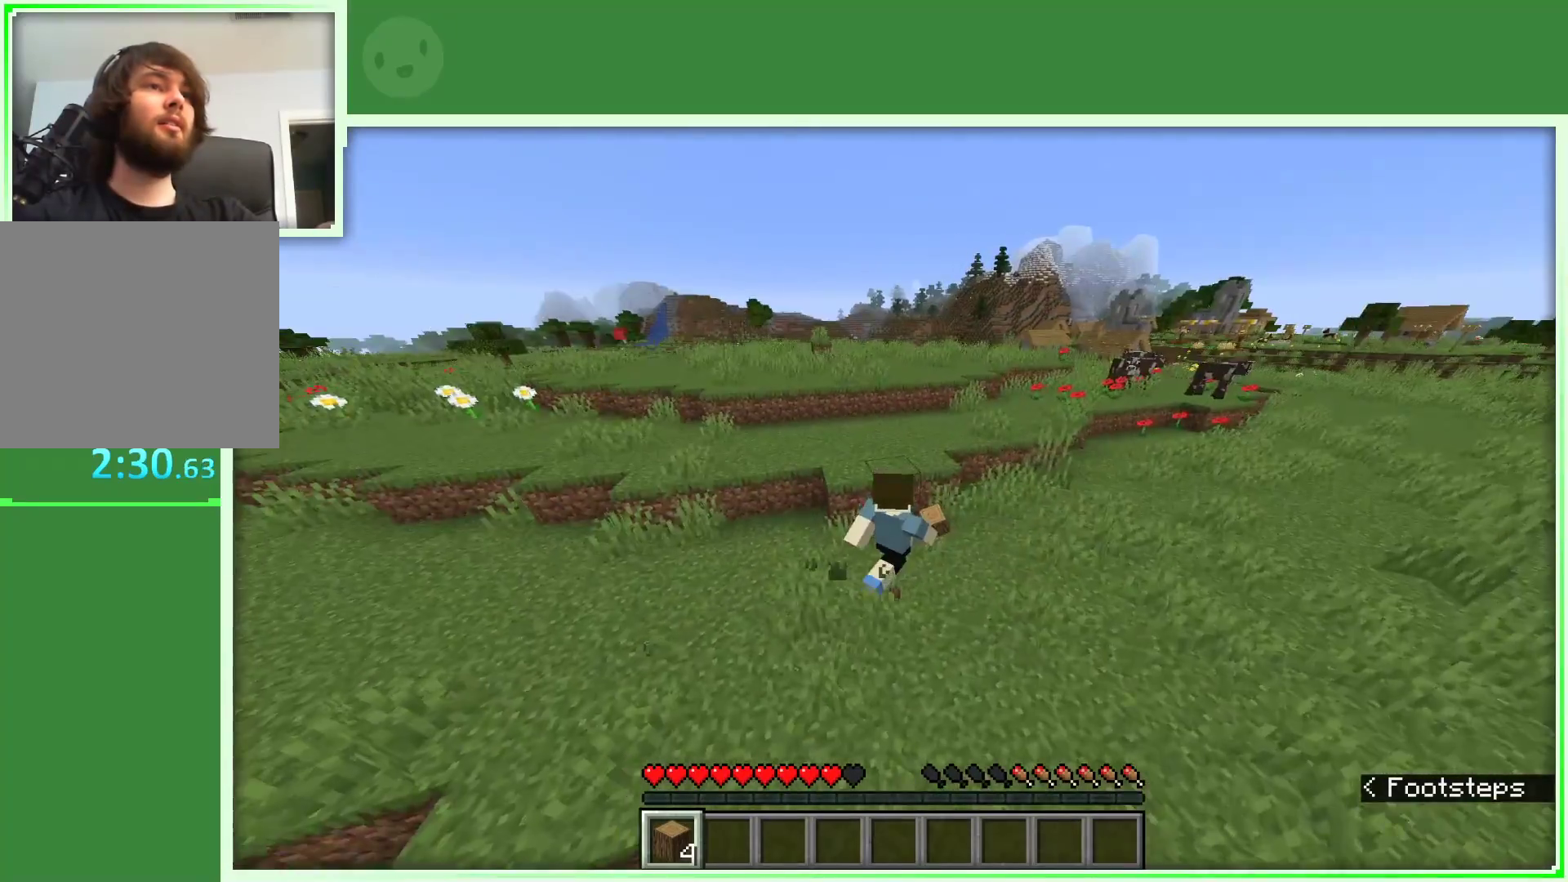
Gameplay with keyboard and mouse; each line is a JSON object with the keys and mouse buttons held at the frame after it. "events" lists presses ("down") and releases ("up") of "a", "d", "s", "space", "w", "mouse_left" and "mouse_right" between this image and that frame as [ms after this image, input, new state], when the widget could be followed in between. "mouse_left", "mouse_right" = the "left", "right" buttons of the "mouse" list. No other keys are recorded. Fast repeated clicks can show as one long hold. Not read: mouse_move.
{"keys": ["d", "w"], "mouse": [], "events": [[50, "a", "up"], [283, "space", "up"], [333, "d", "down"]]}
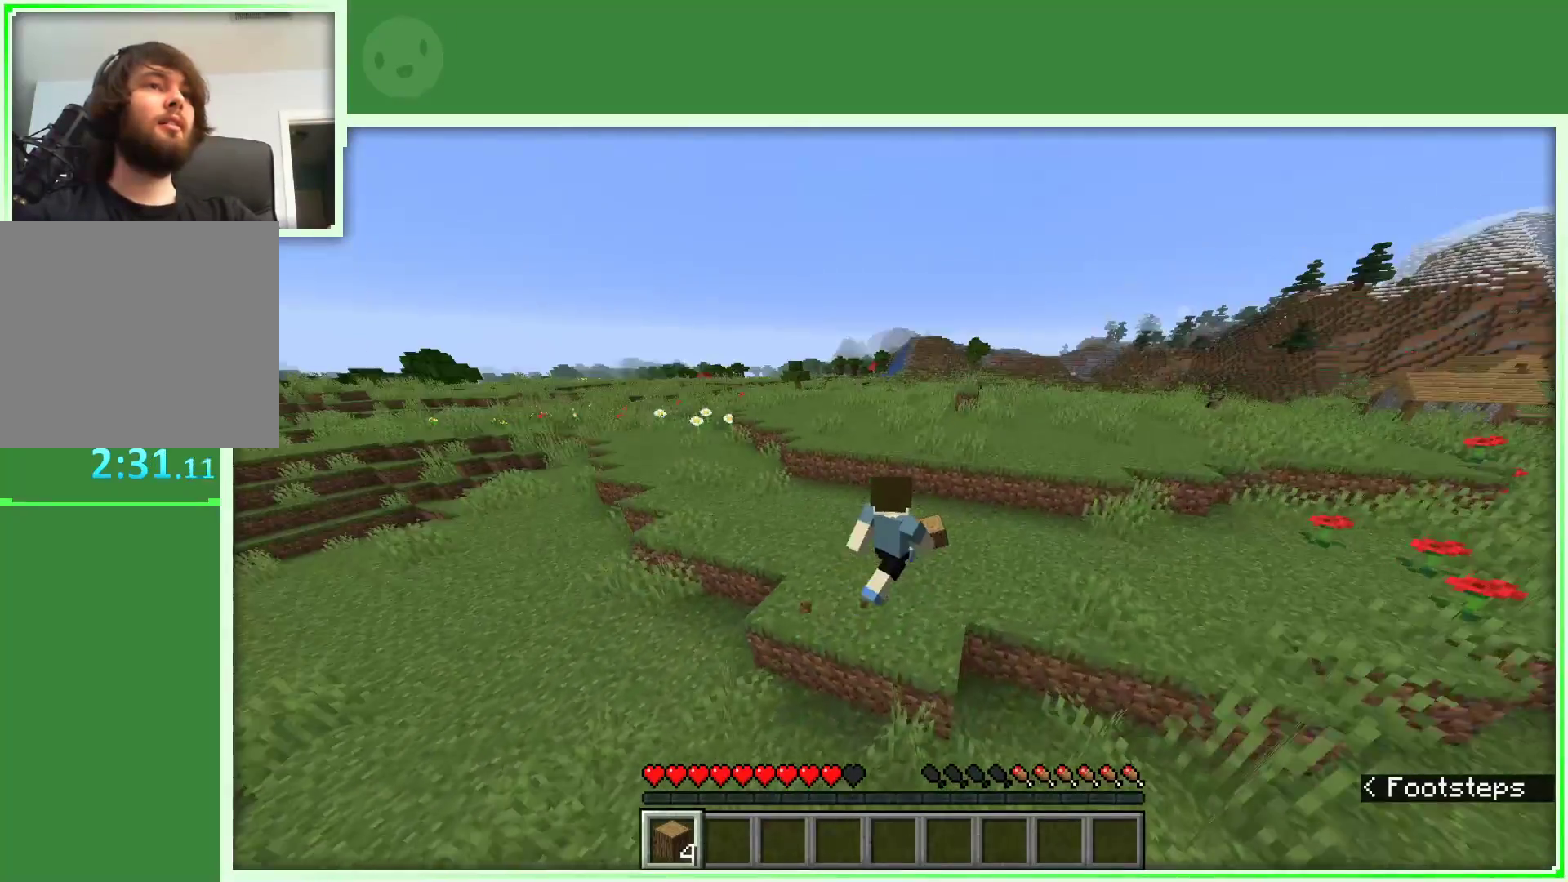
{"keys": ["d", "space", "w"], "mouse": [], "events": [[233, "space", "down"]]}
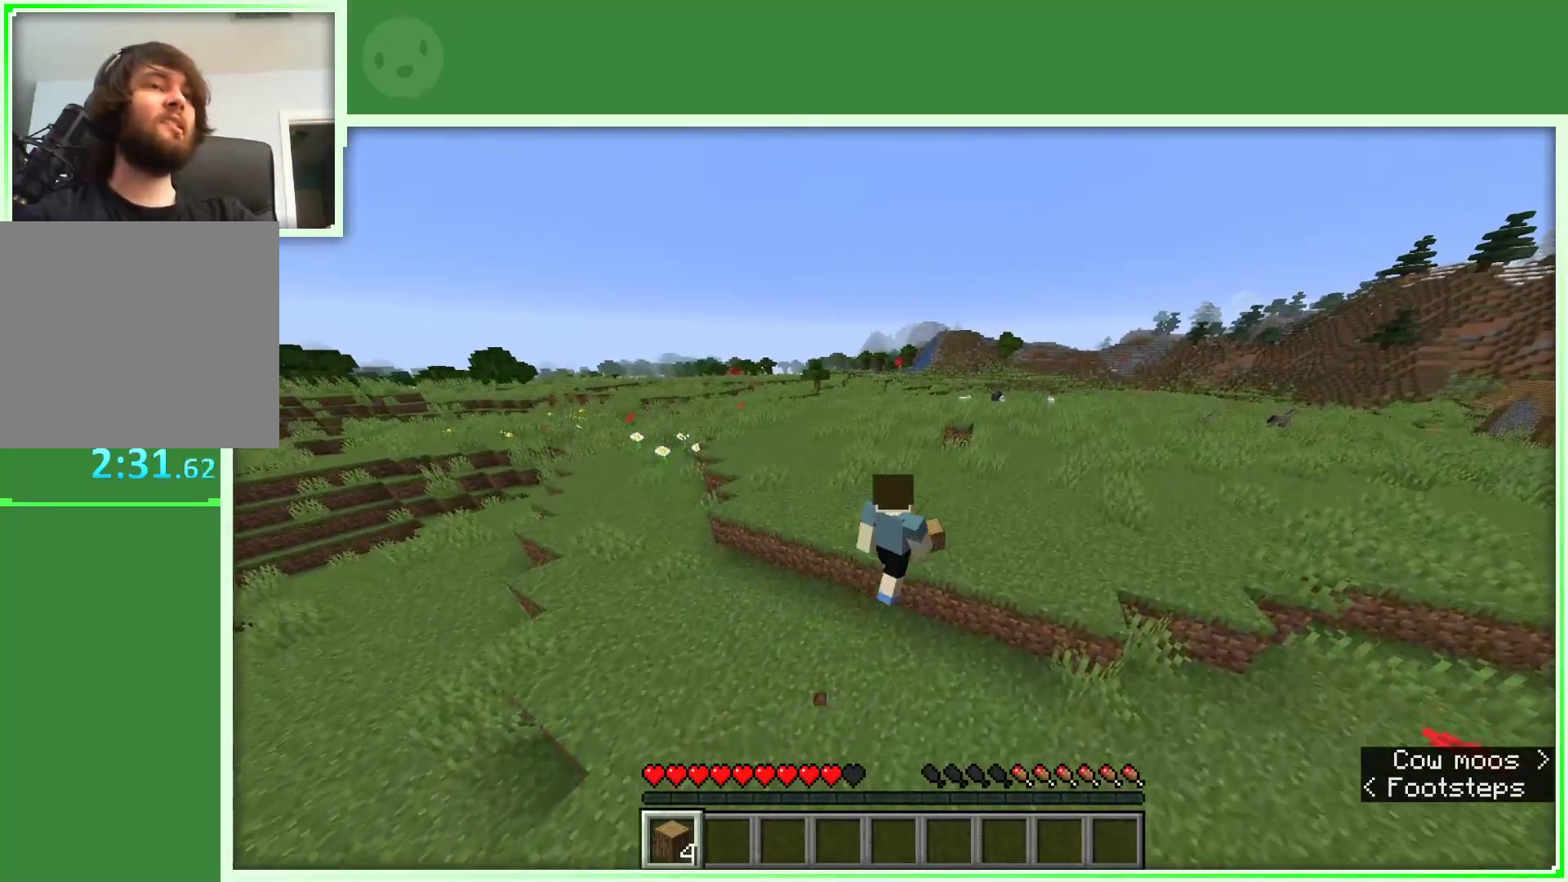
{"keys": ["d", "w"], "mouse": [], "events": [[133, "space", "up"], [317, "space", "down"], [500, "space", "up"]]}
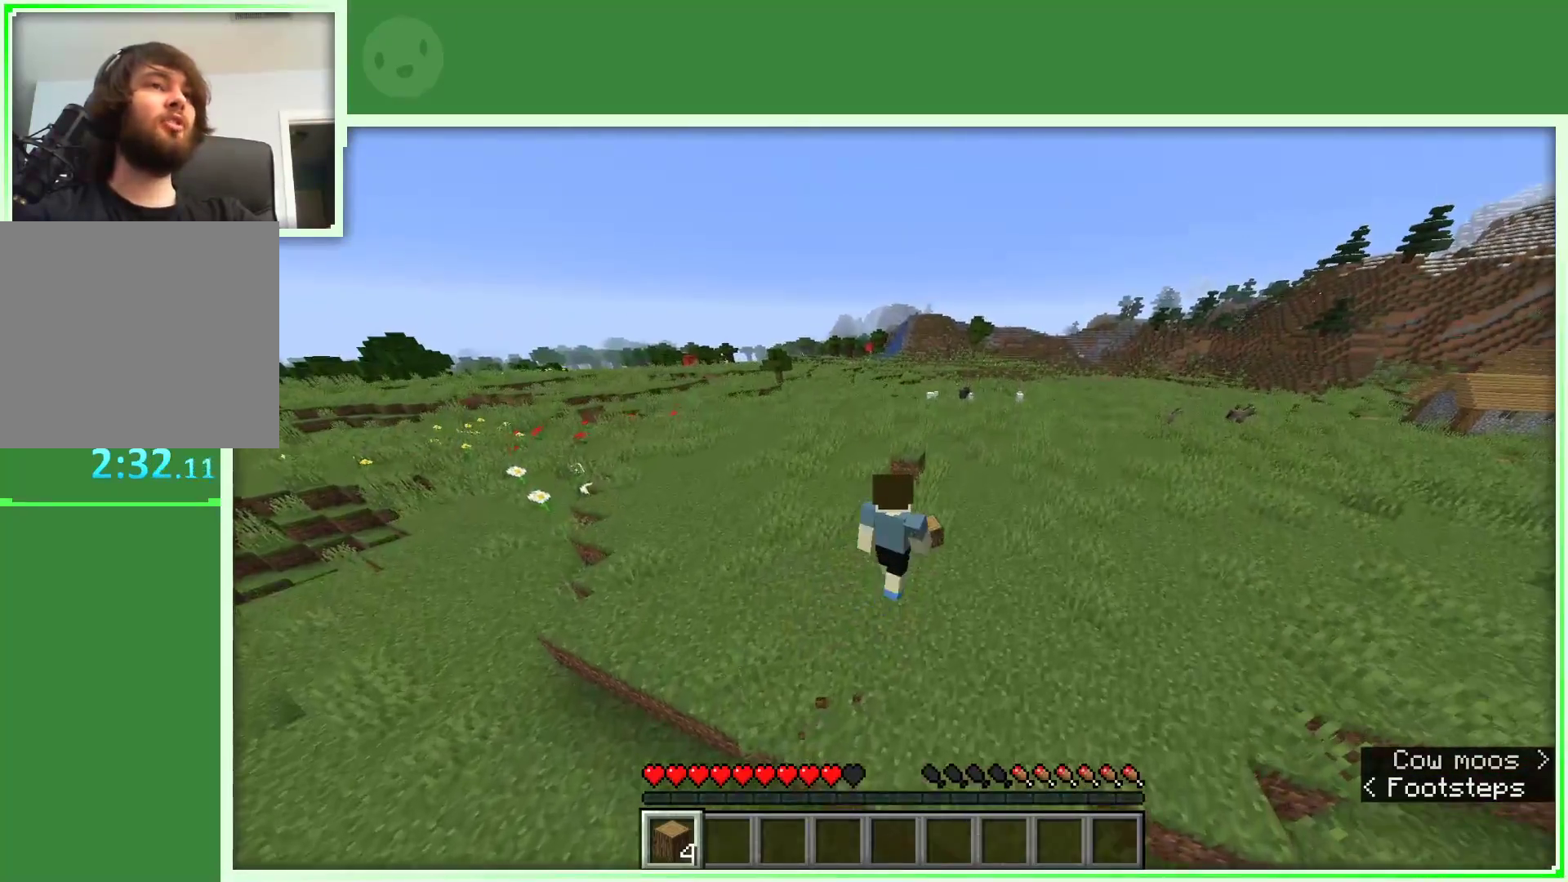
{"keys": ["d", "space", "w"], "mouse": [], "events": [[233, "space", "down"]]}
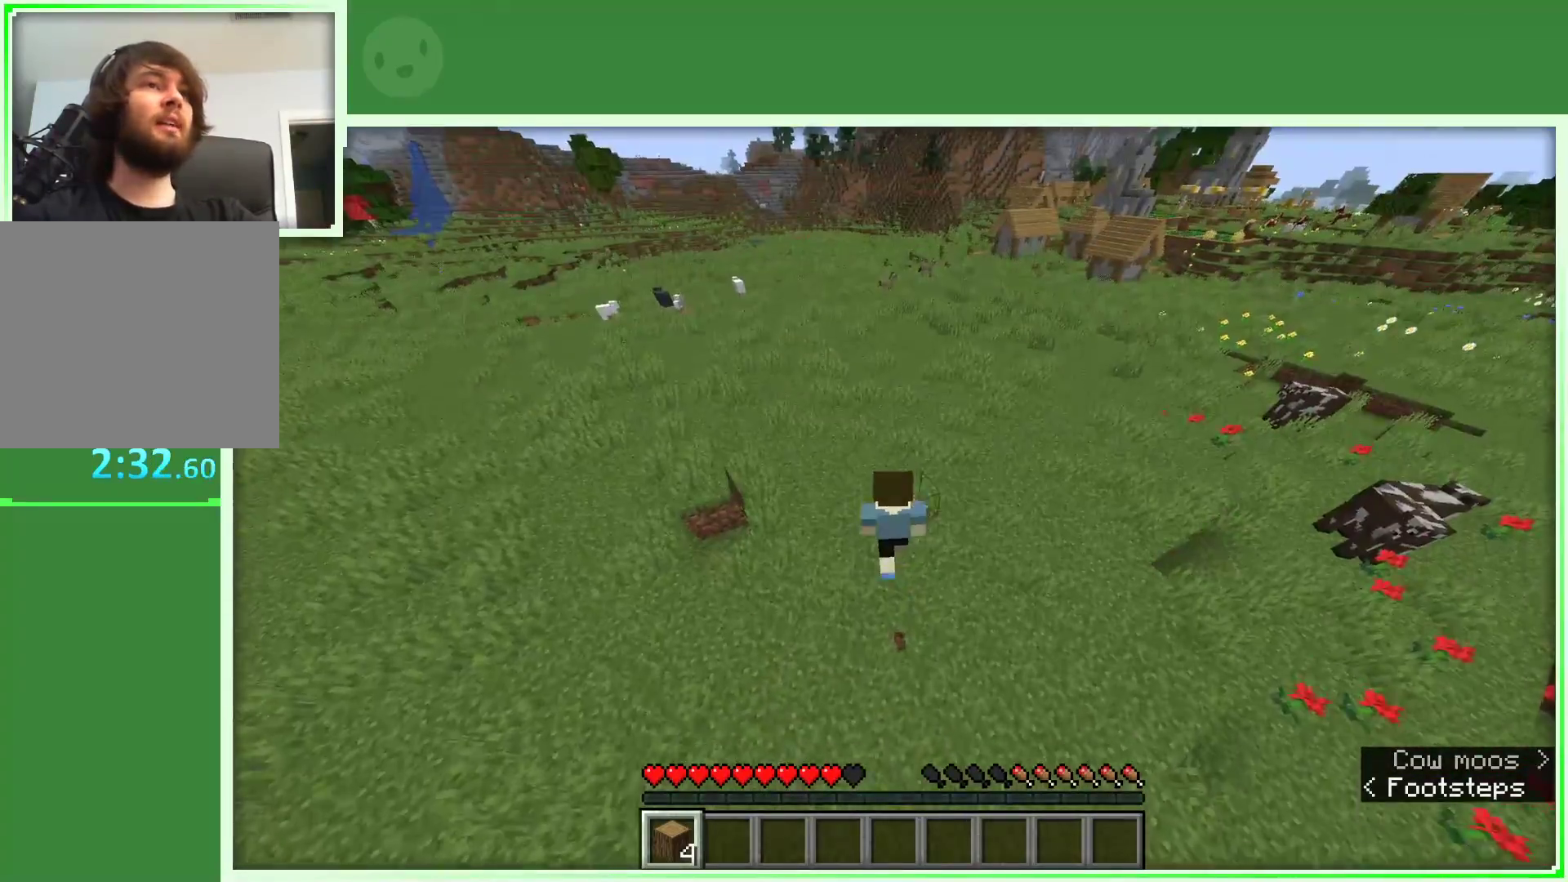
{"keys": ["space", "w"], "mouse": [], "events": [[350, "d", "up"]]}
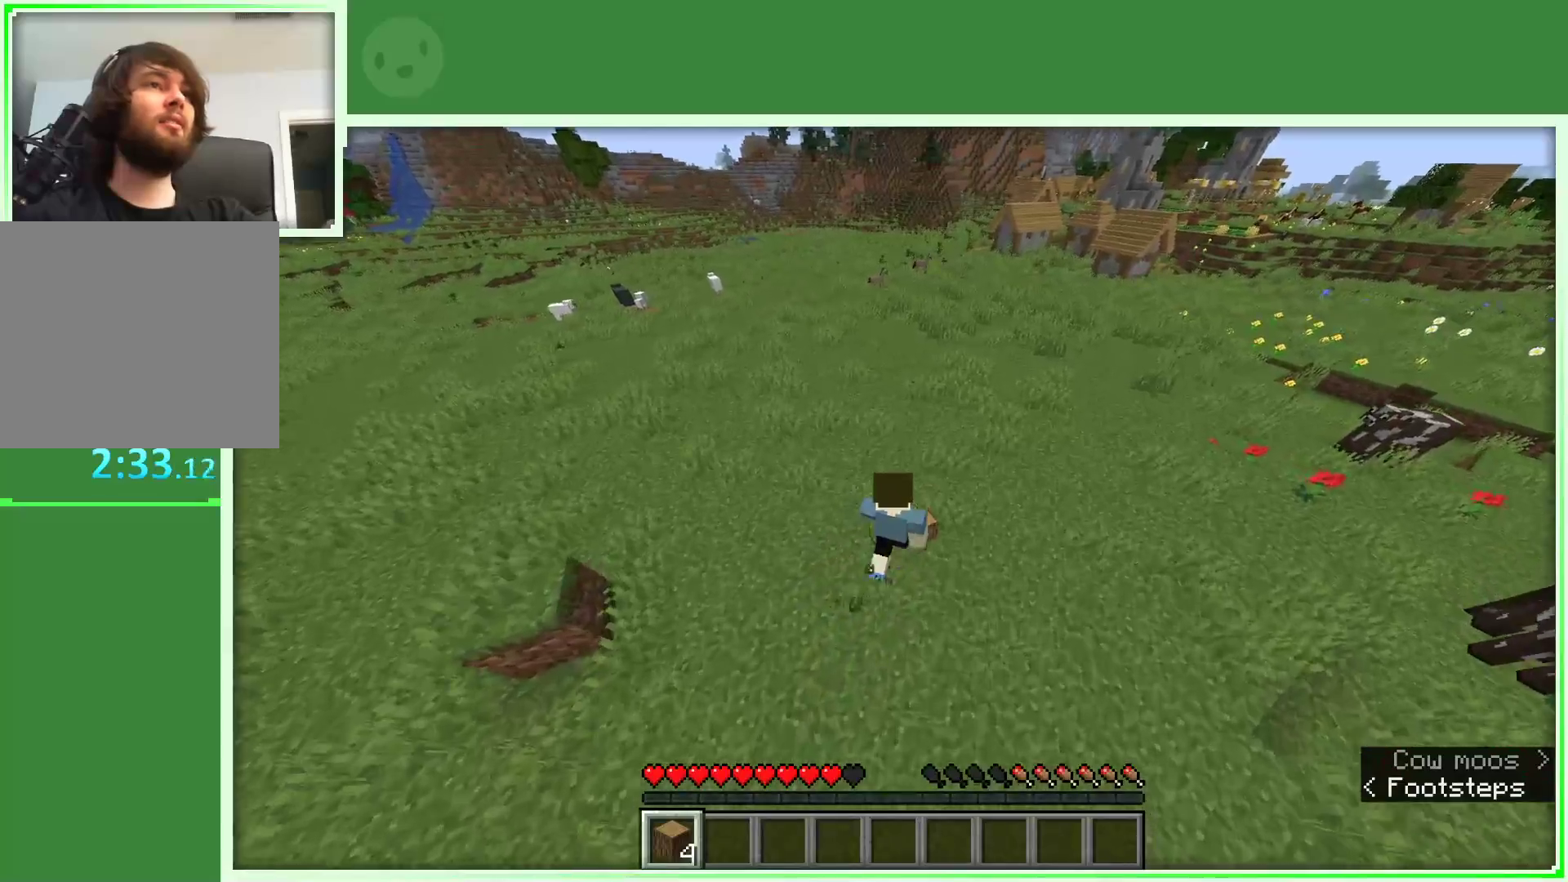
{"keys": ["space", "w"], "mouse": [], "events": []}
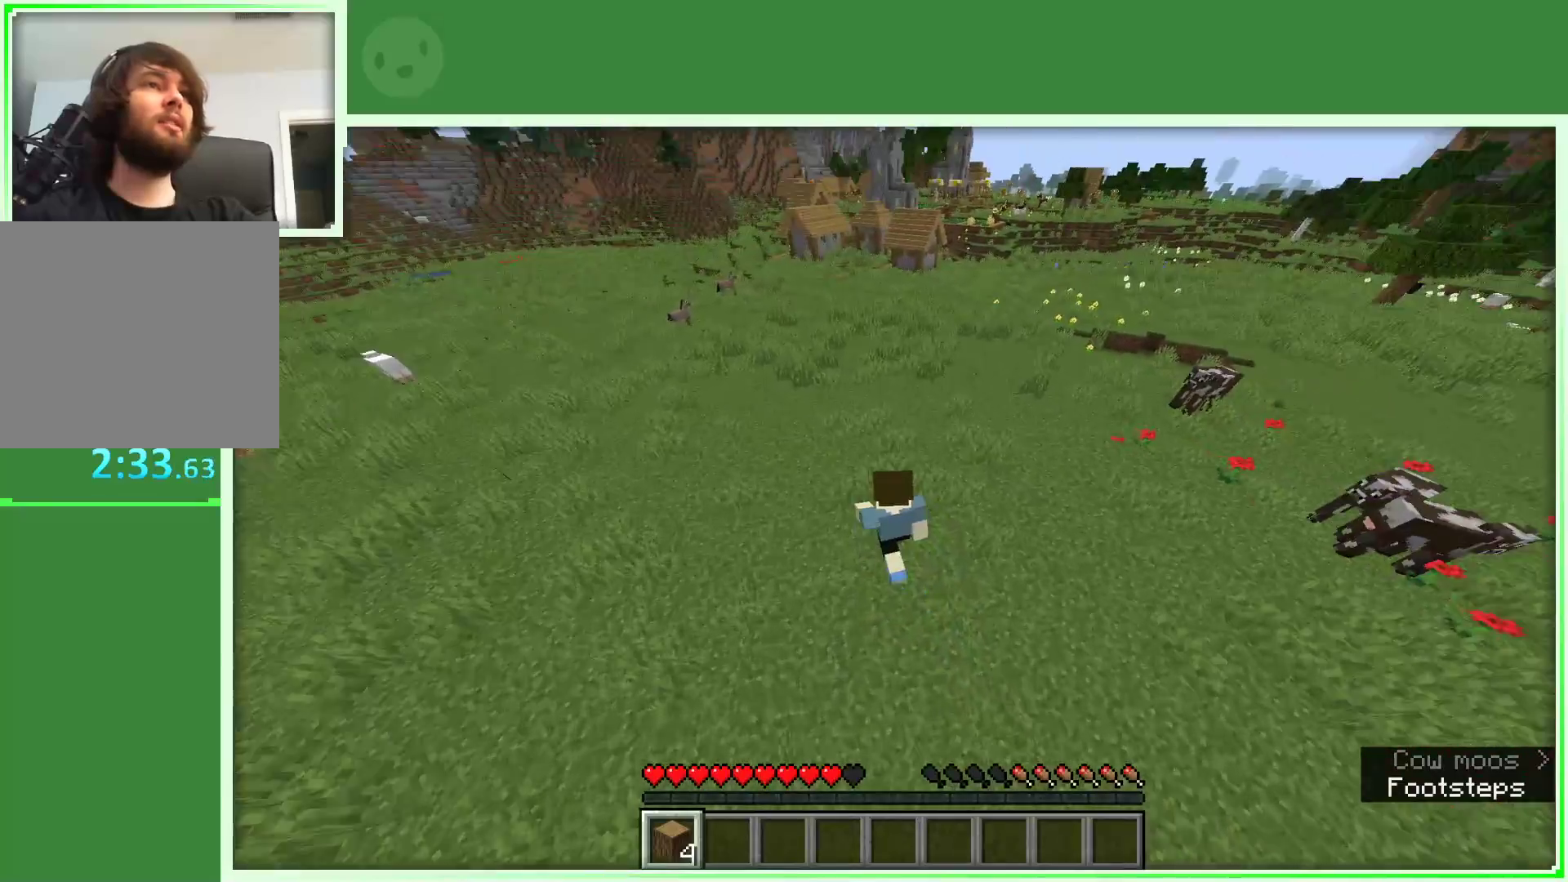
{"keys": ["w"], "mouse": [], "events": [[133, "space", "up"]]}
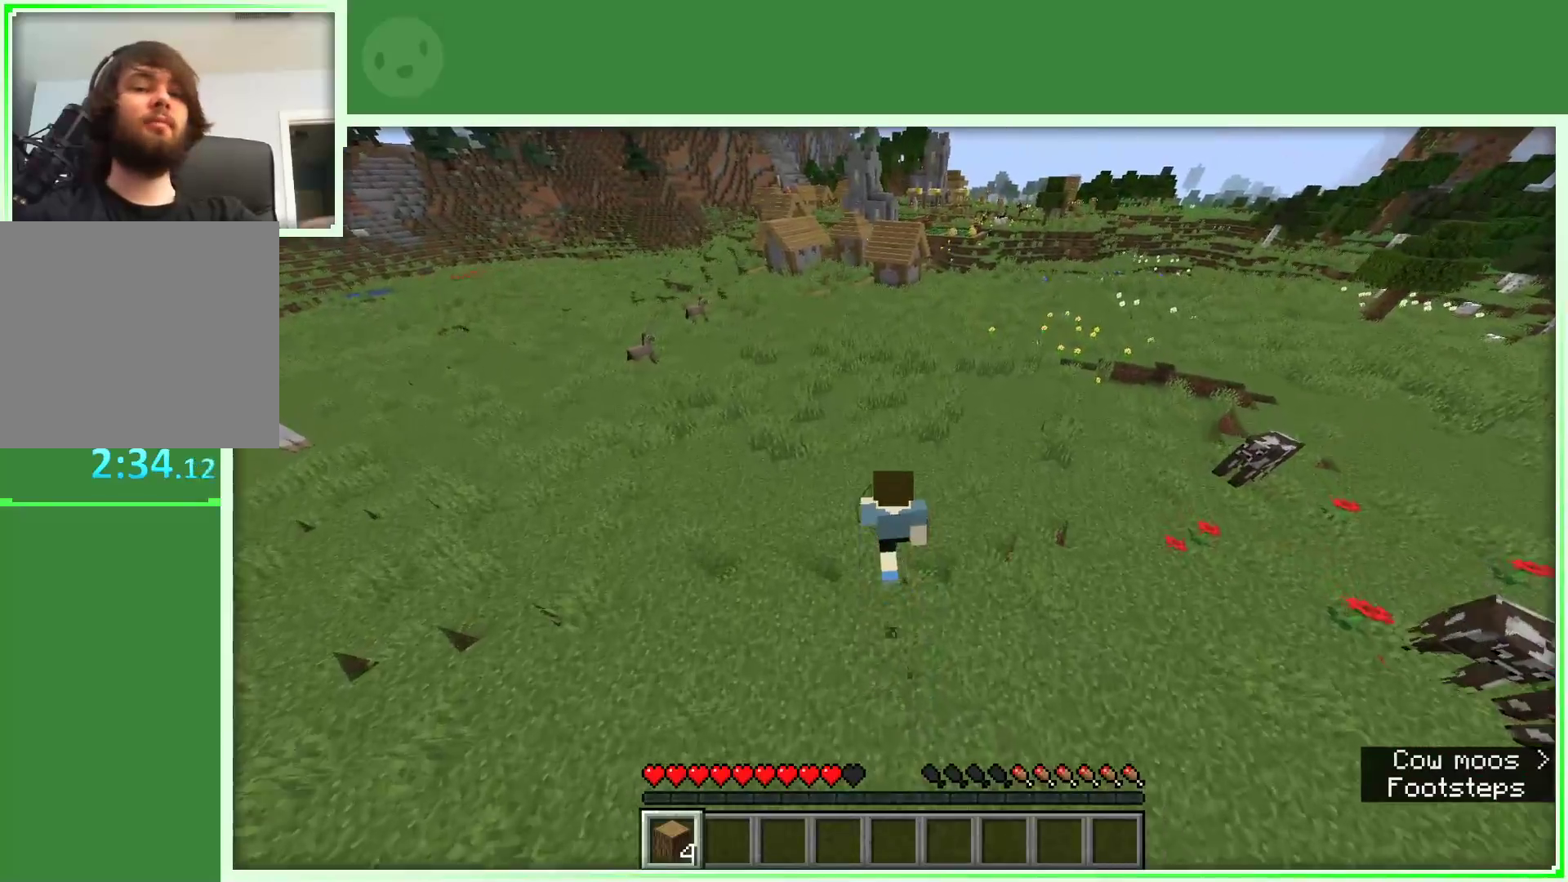
{"keys": ["w"], "mouse": [], "events": []}
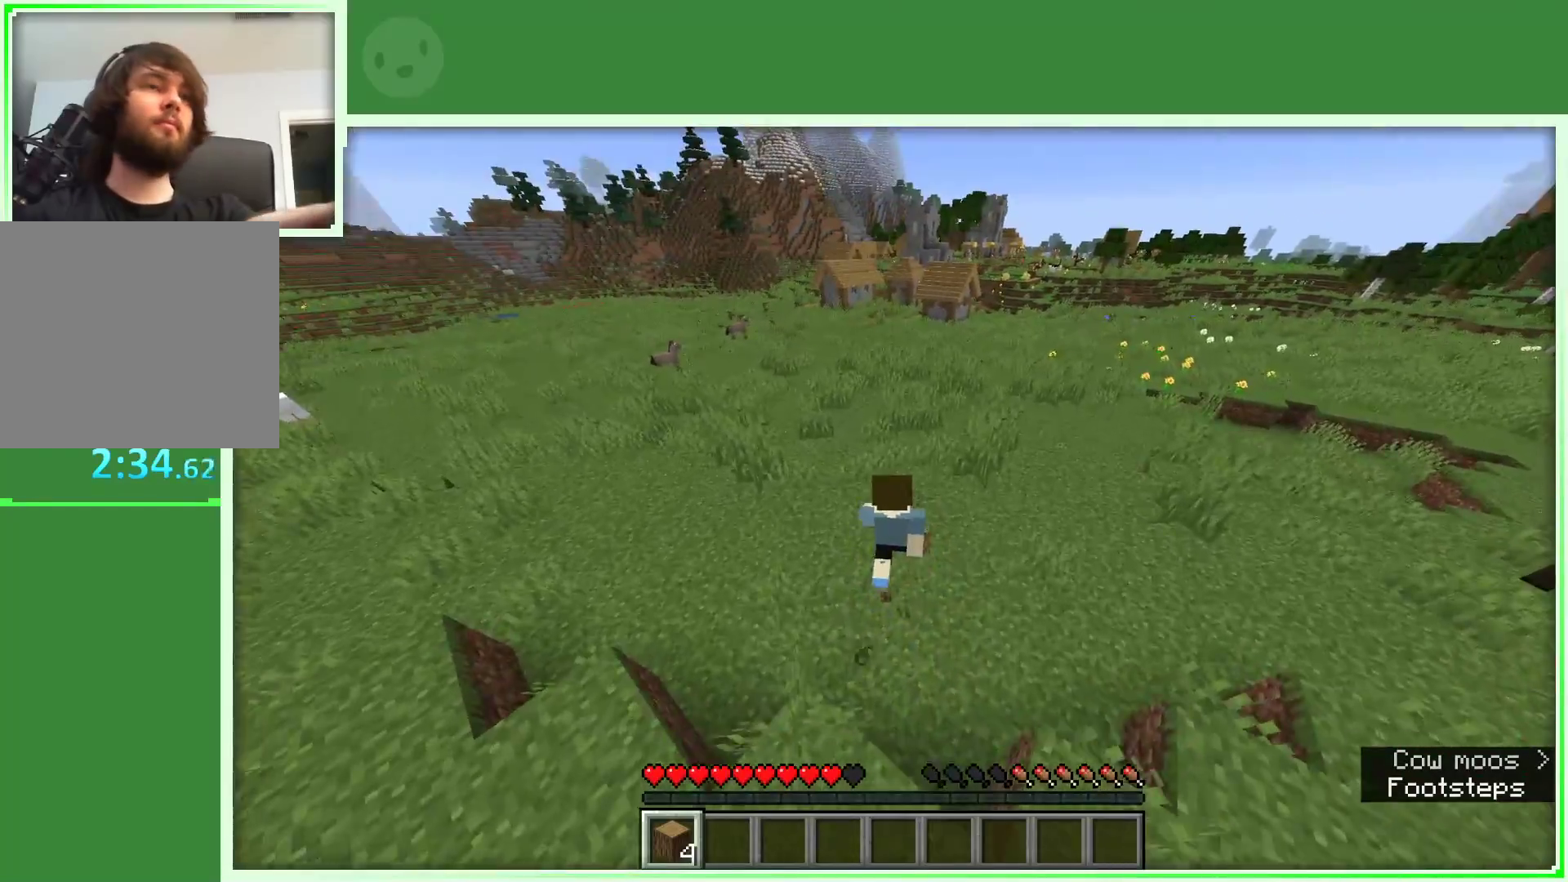
{"keys": ["w"], "mouse": [], "events": []}
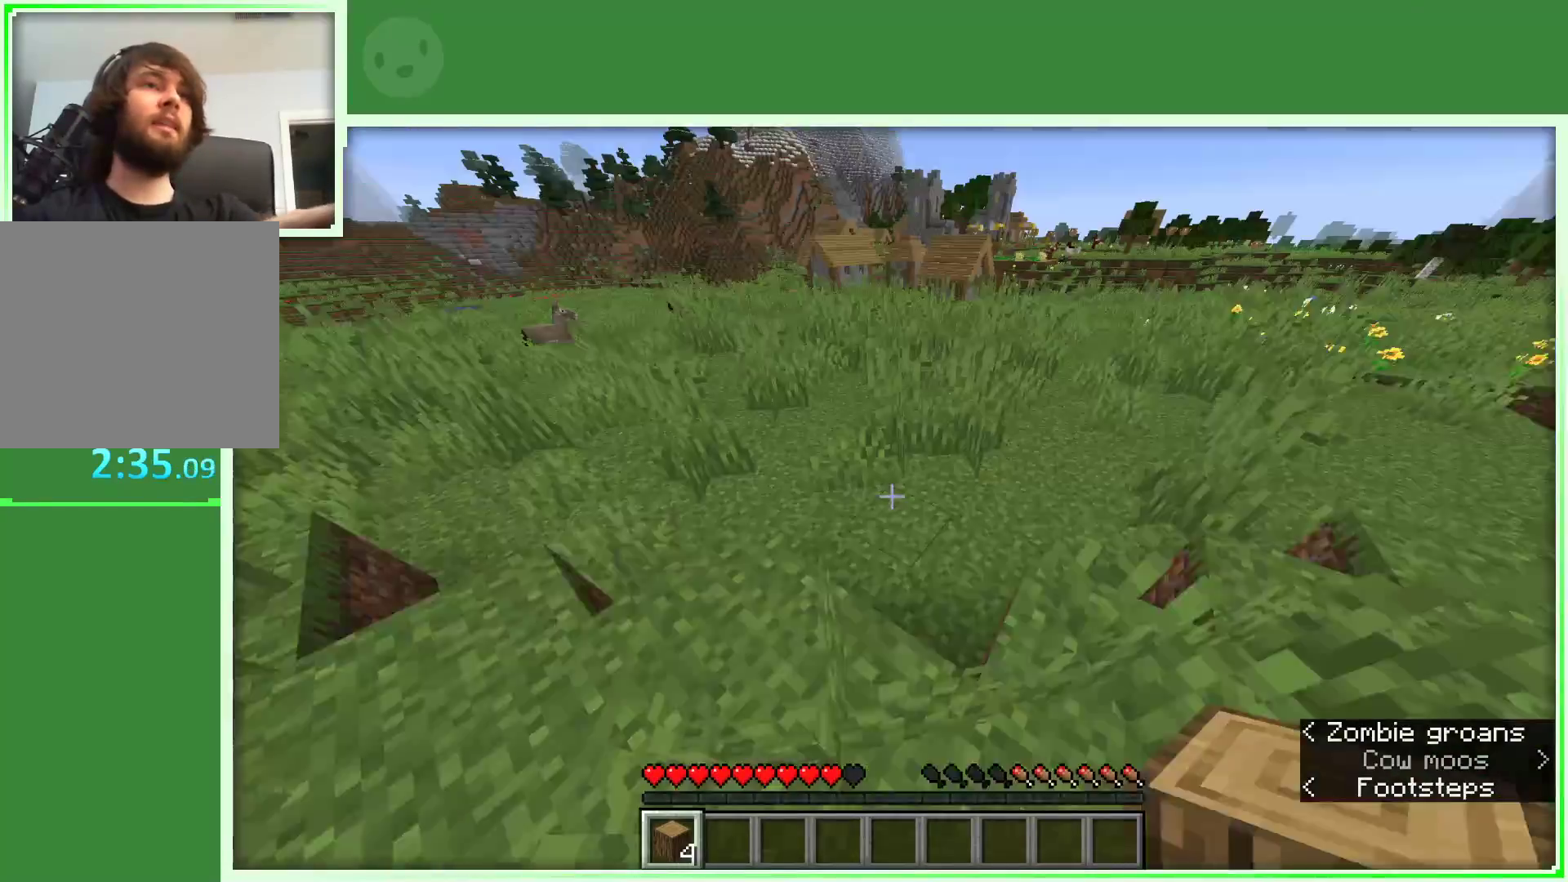
{"keys": ["w"], "mouse": [], "events": []}
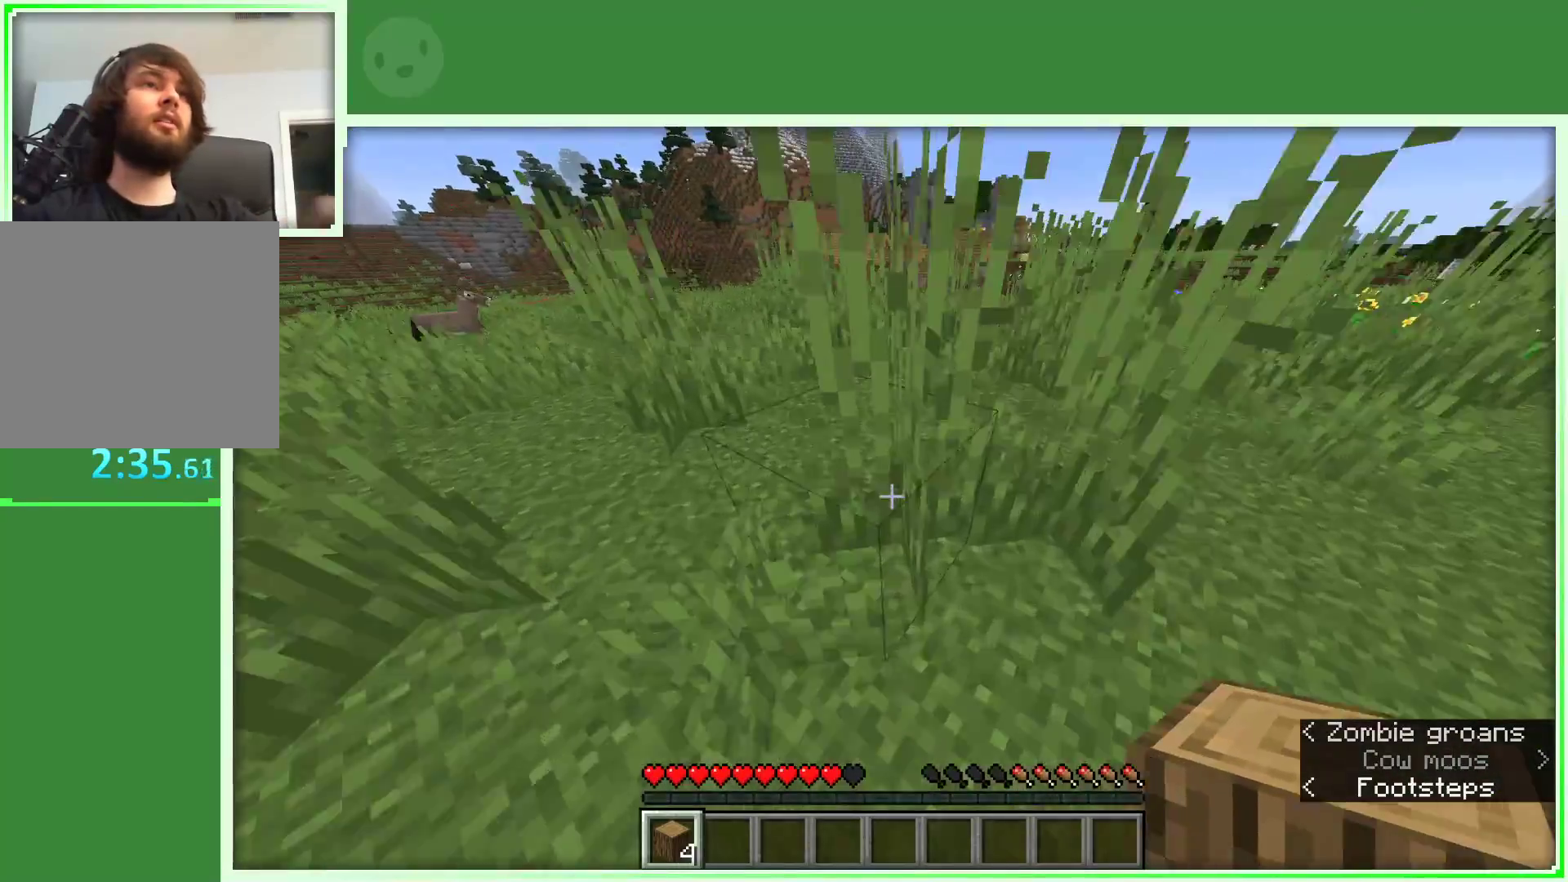
{"keys": ["space", "w"], "mouse": [], "events": [[67, "space", "down"]]}
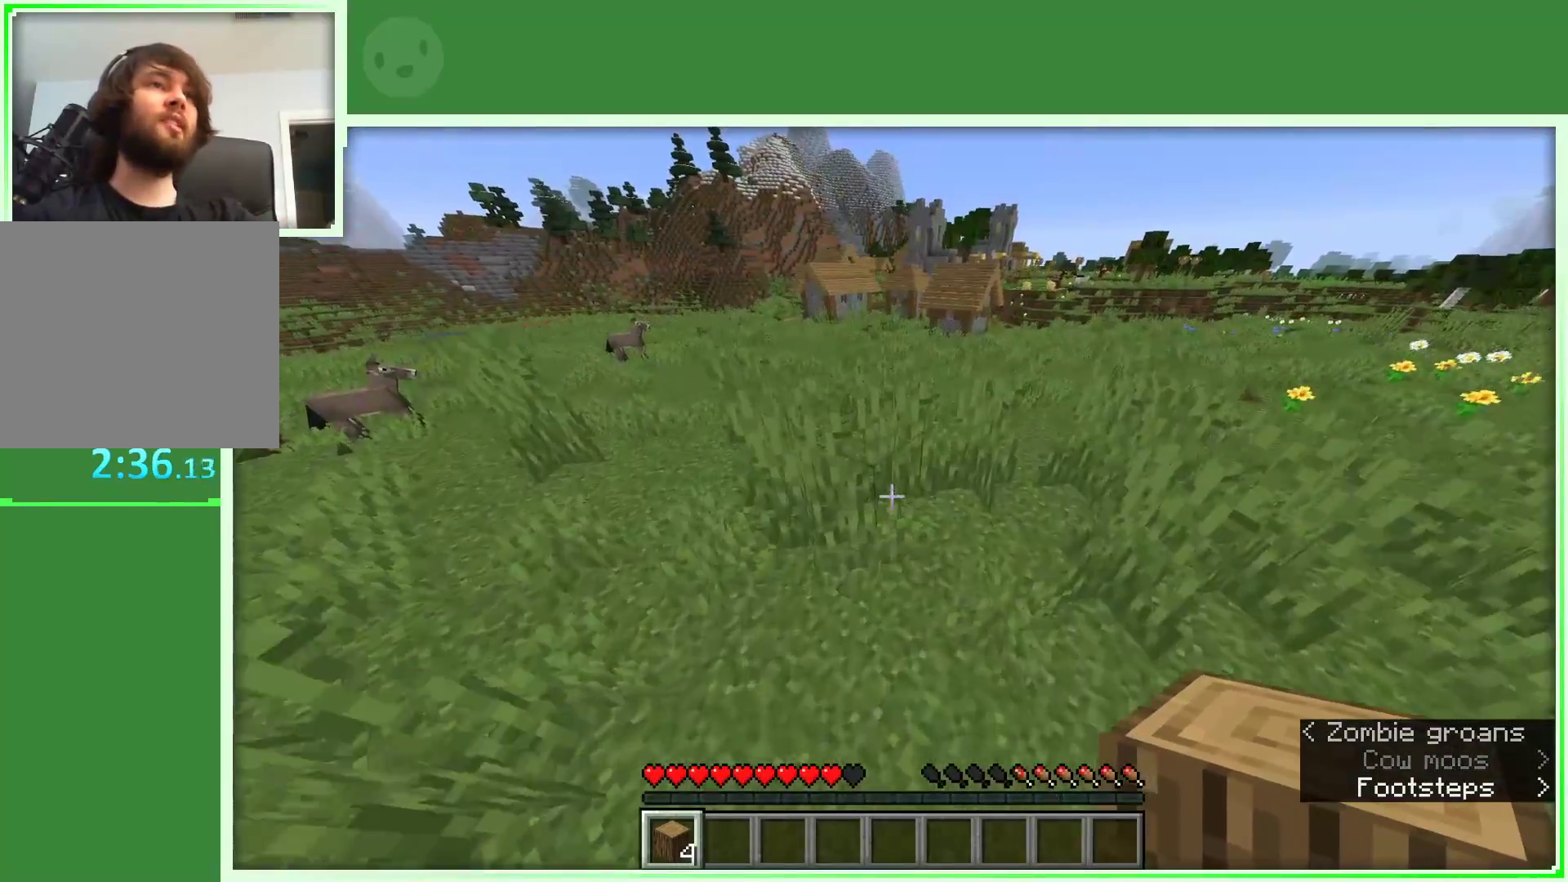
{"keys": ["space", "w"], "mouse": [], "events": []}
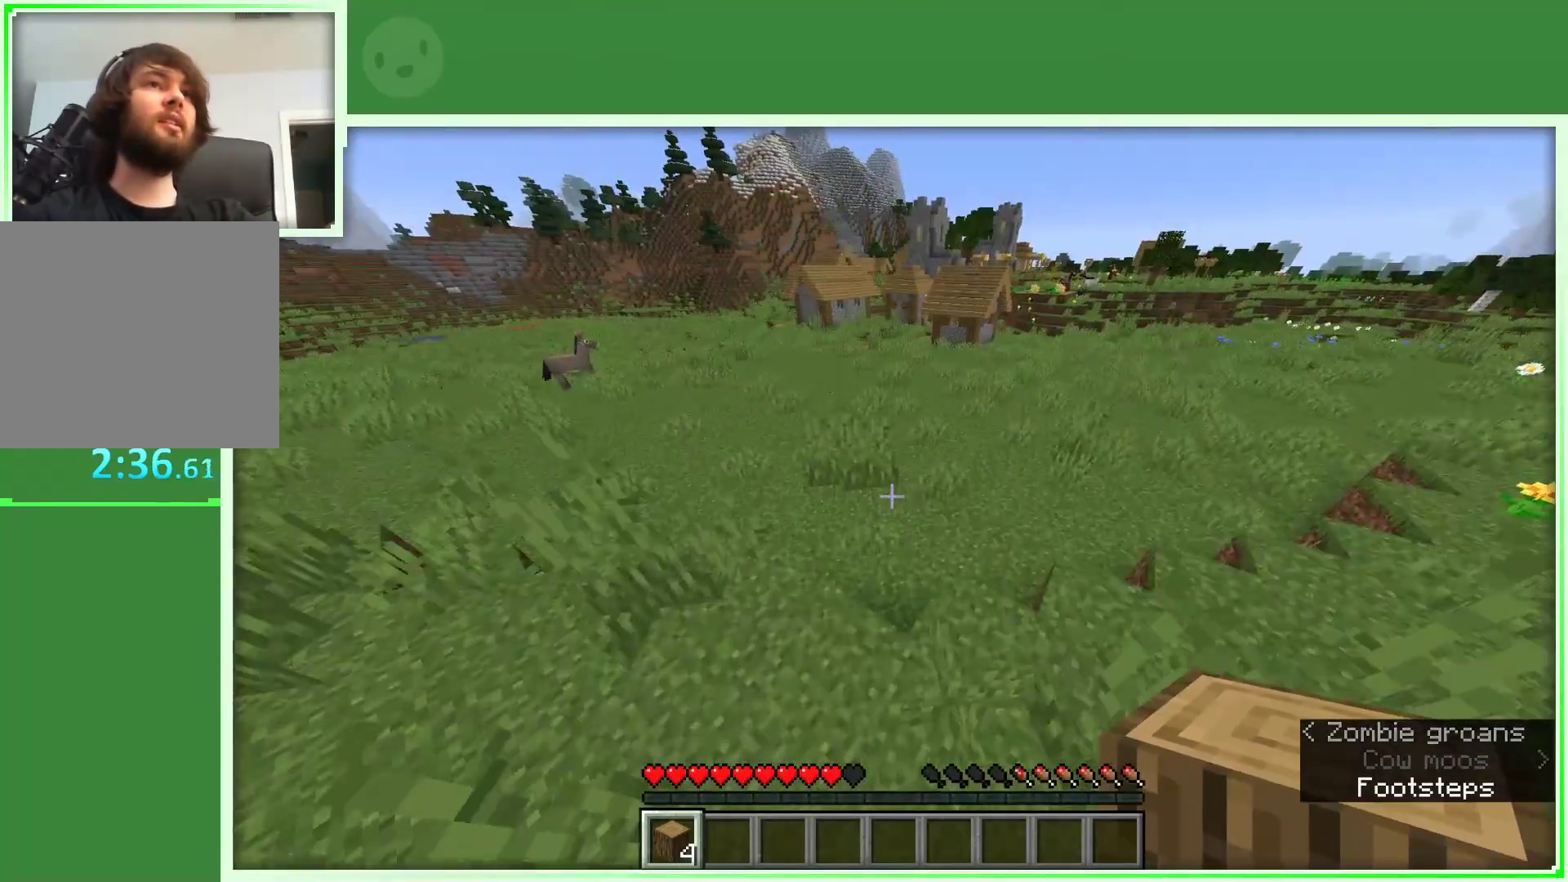
{"keys": ["space", "w"], "mouse": [], "events": []}
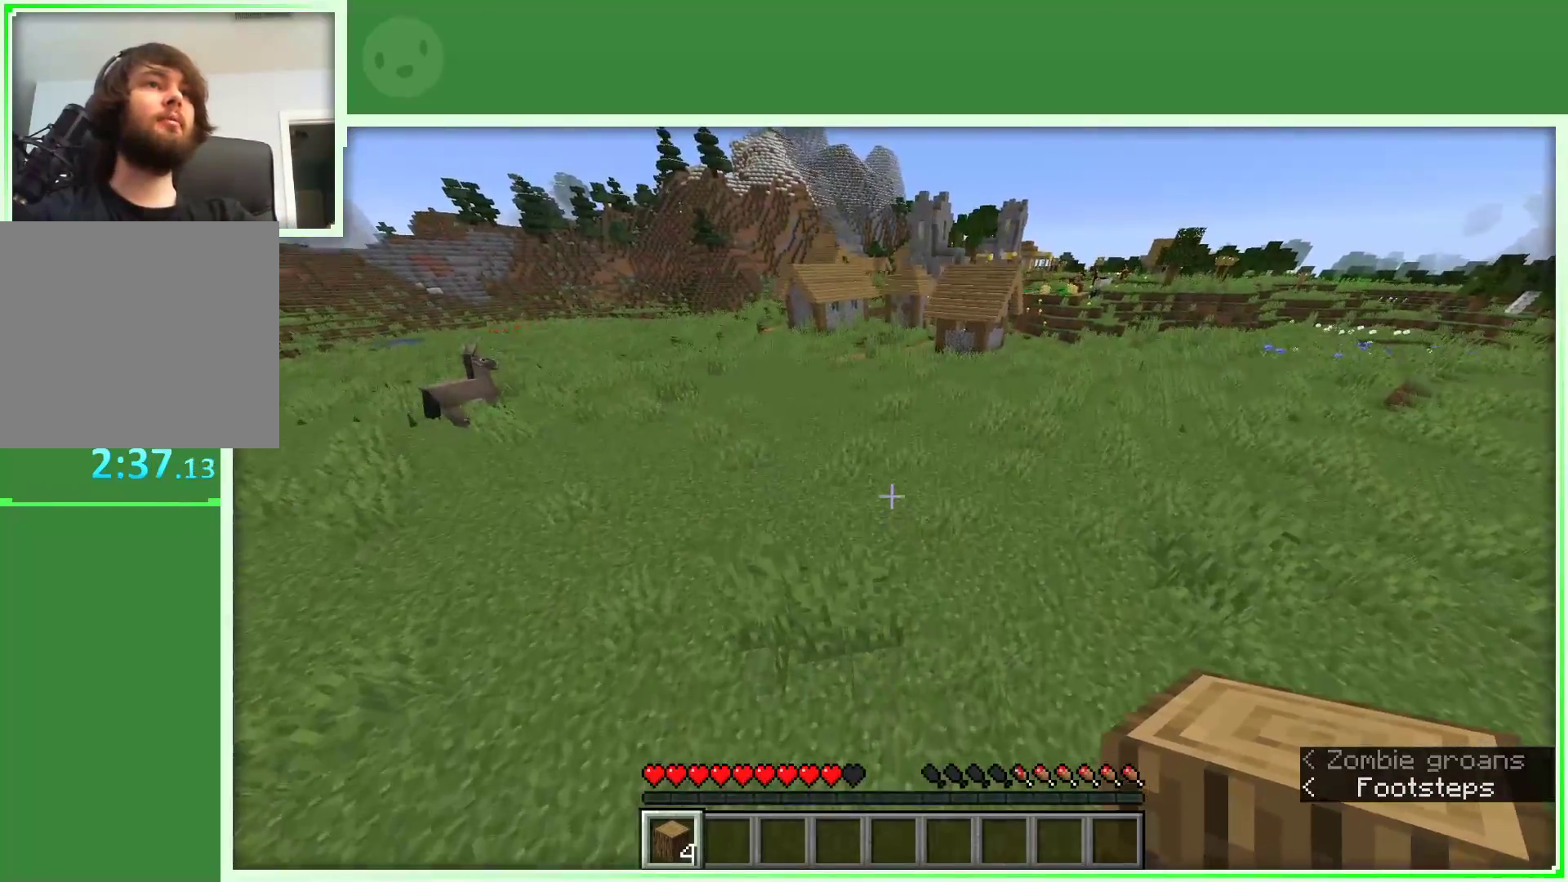
{"keys": ["space", "w"], "mouse": [], "events": []}
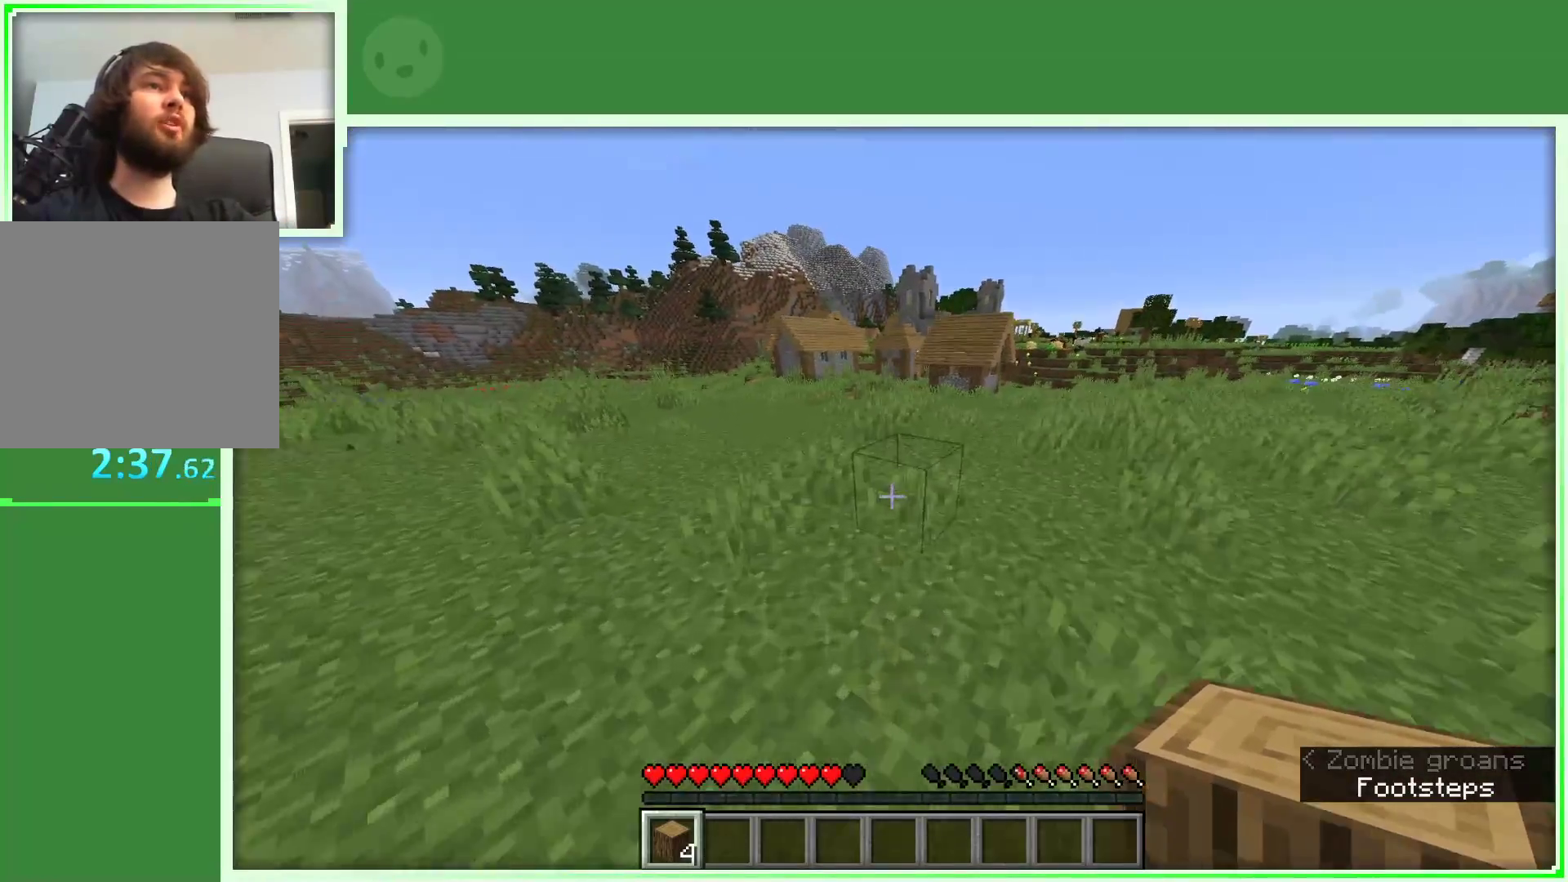
{"keys": ["space", "w"], "mouse": [], "events": []}
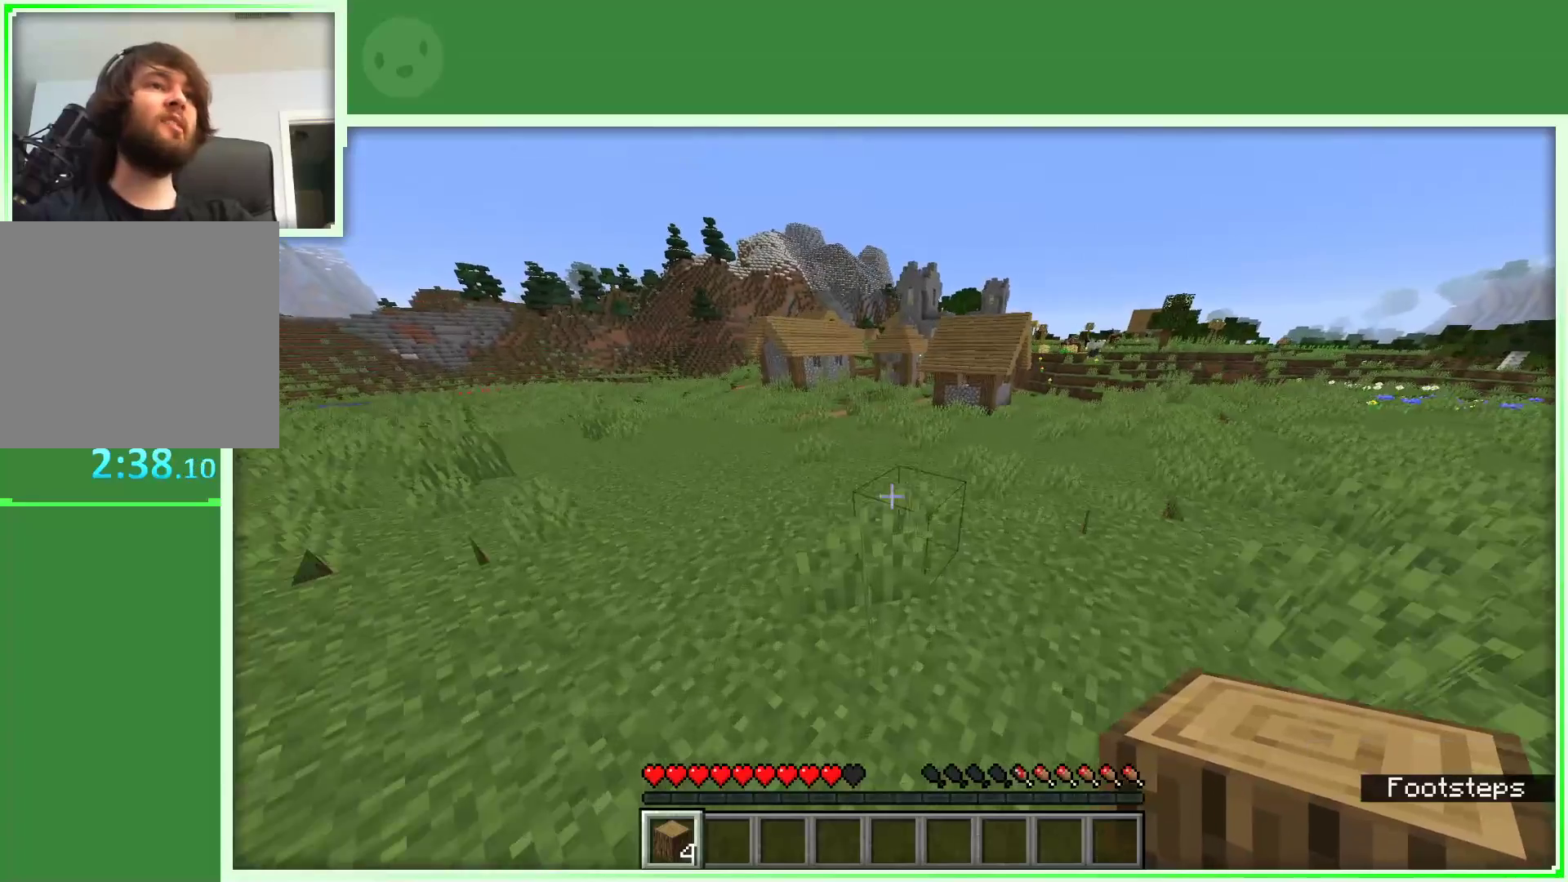
{"keys": ["space", "w"], "mouse": [], "events": [[133, "a", "down"], [233, "a", "up"]]}
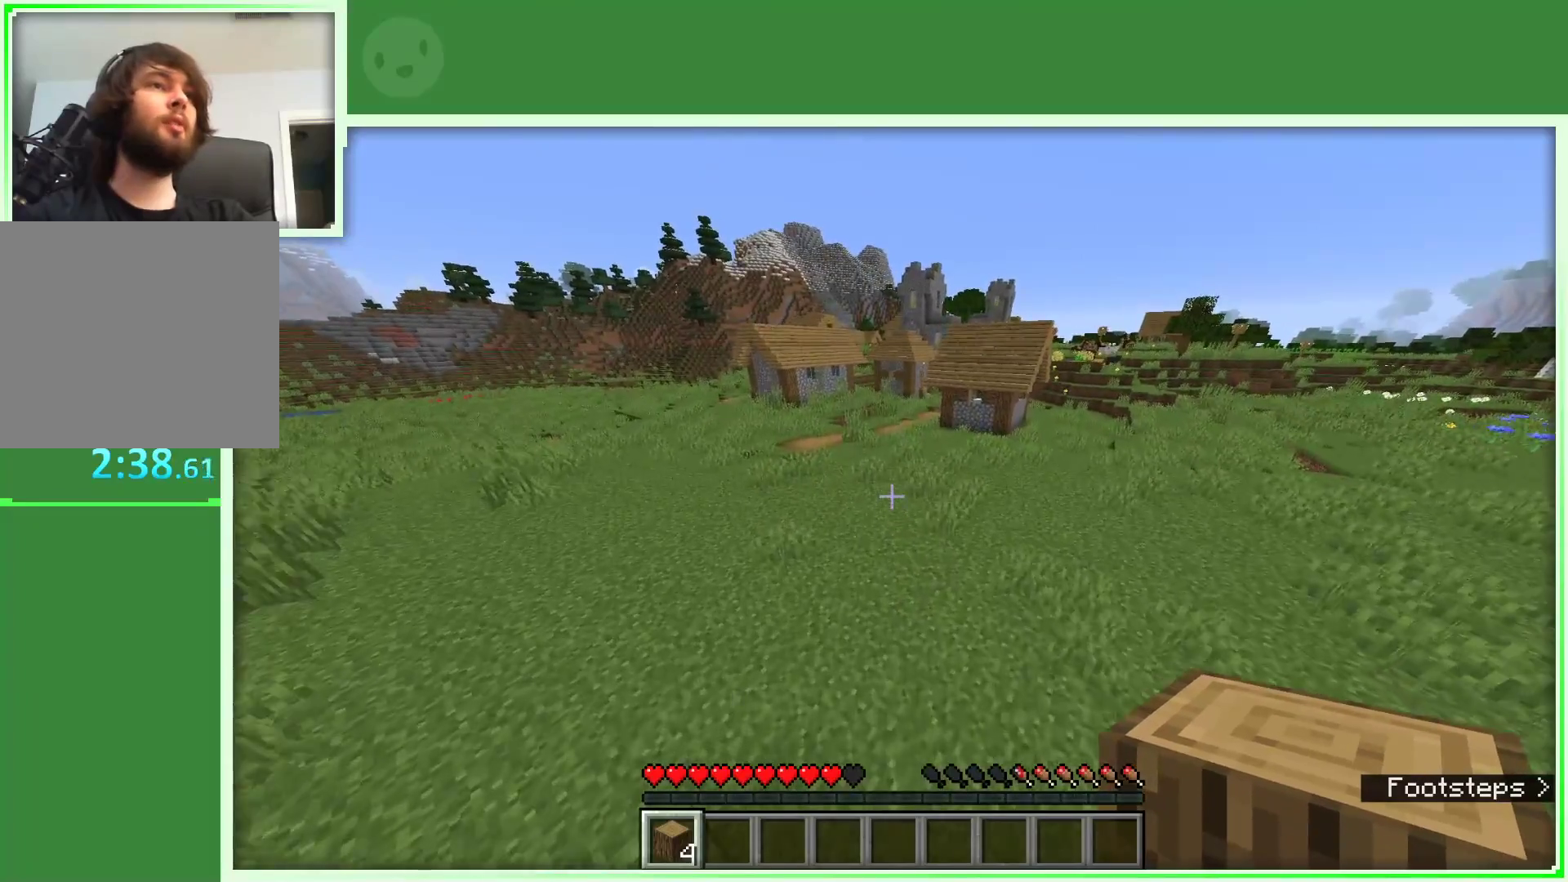
{"keys": ["space", "w"], "mouse": [], "events": []}
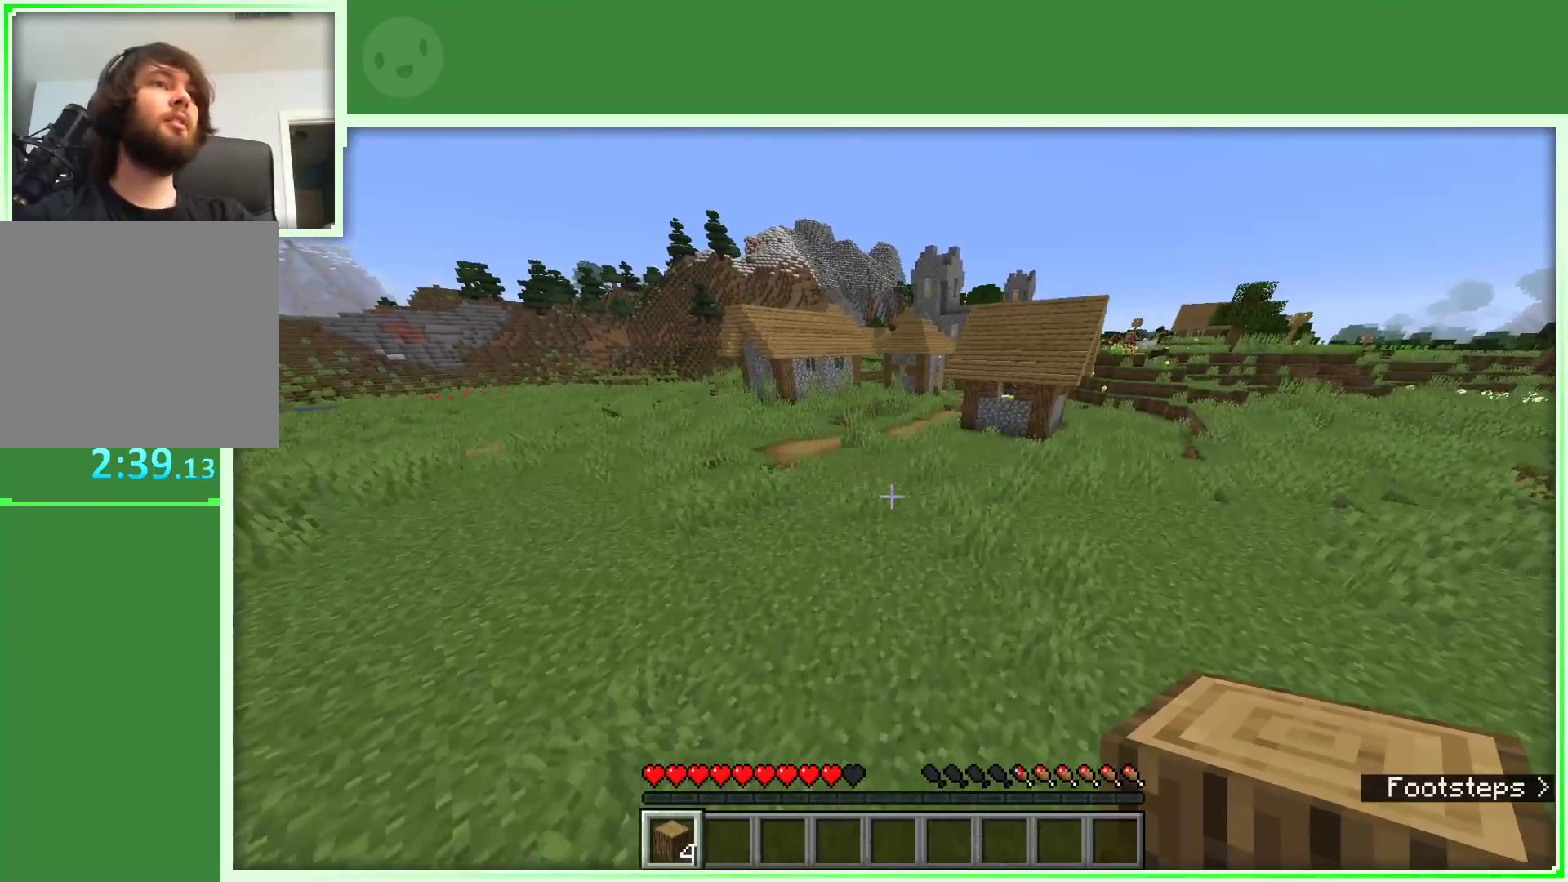
{"keys": ["space", "w"], "mouse": [], "events": []}
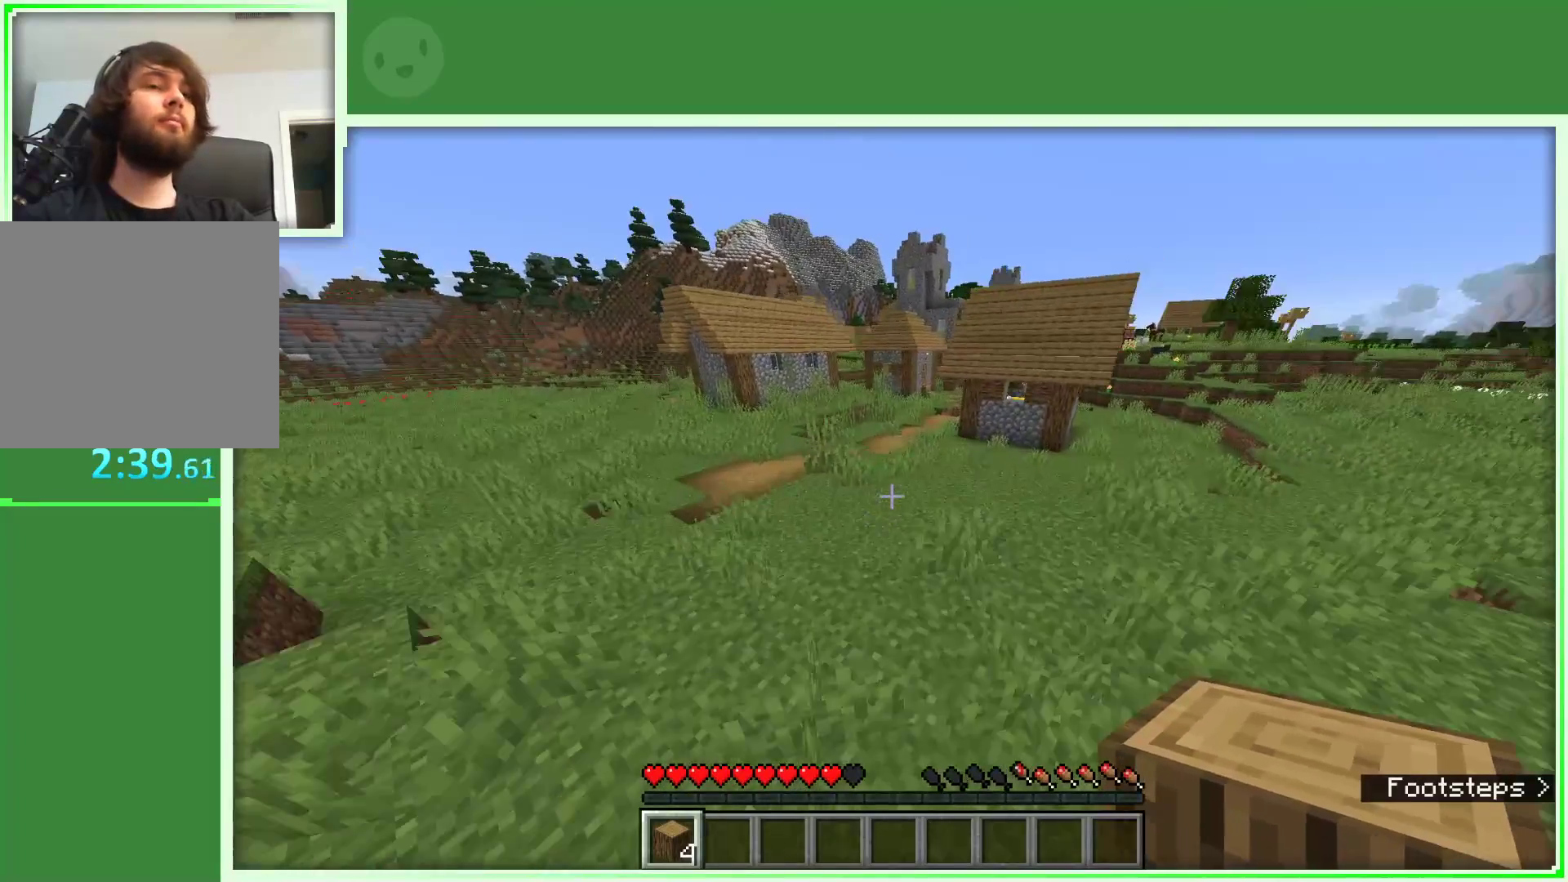
{"keys": ["a", "space", "w"], "mouse": [], "events": [[283, "a", "down"]]}
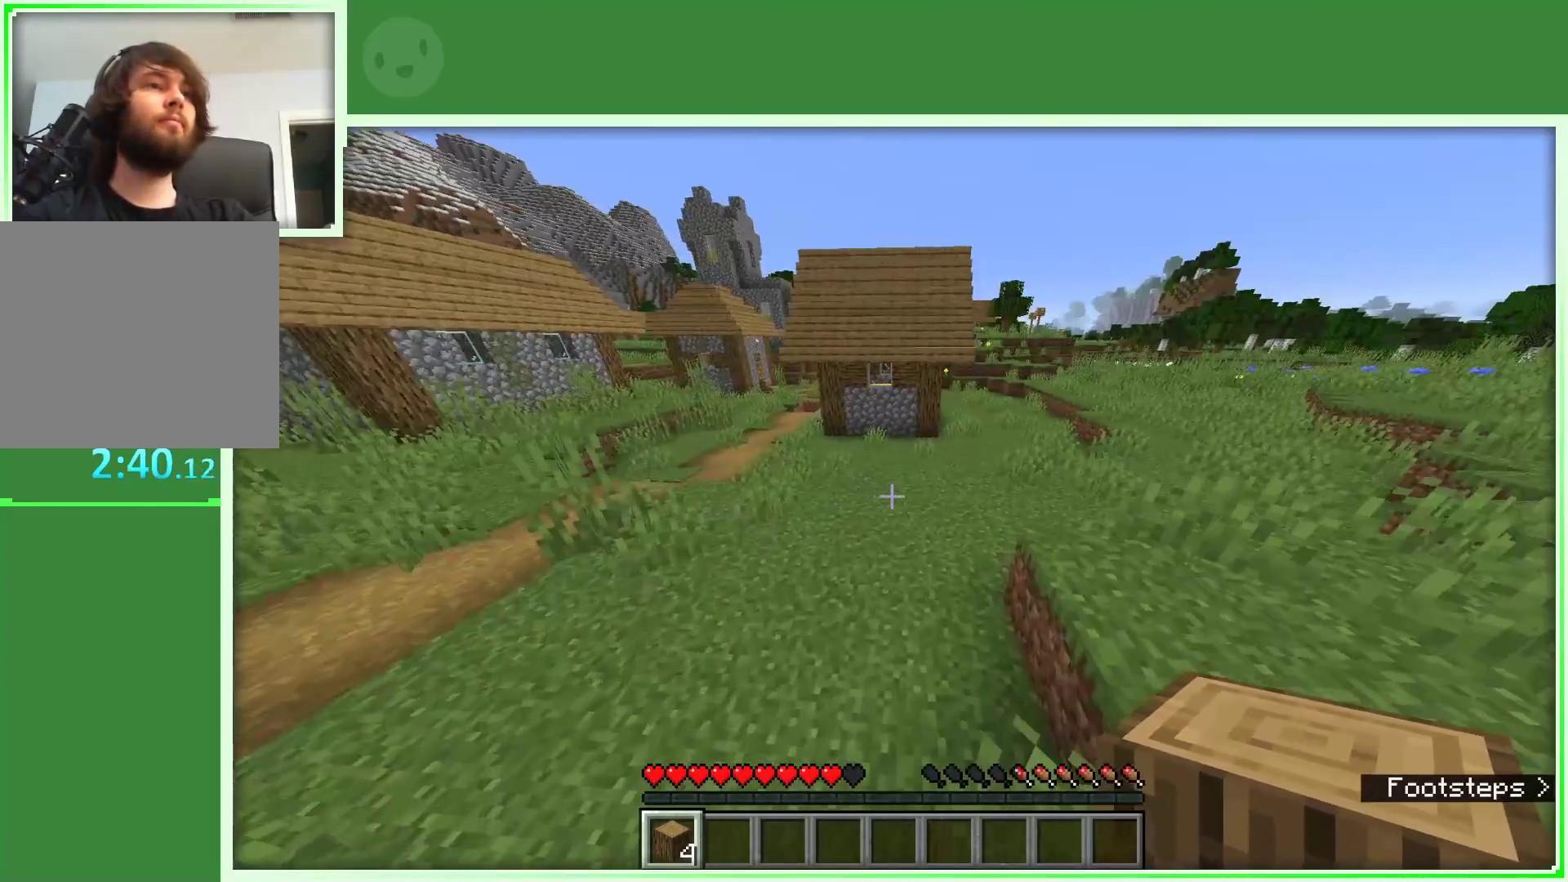
{"keys": ["a", "space", "w"], "mouse": [], "events": []}
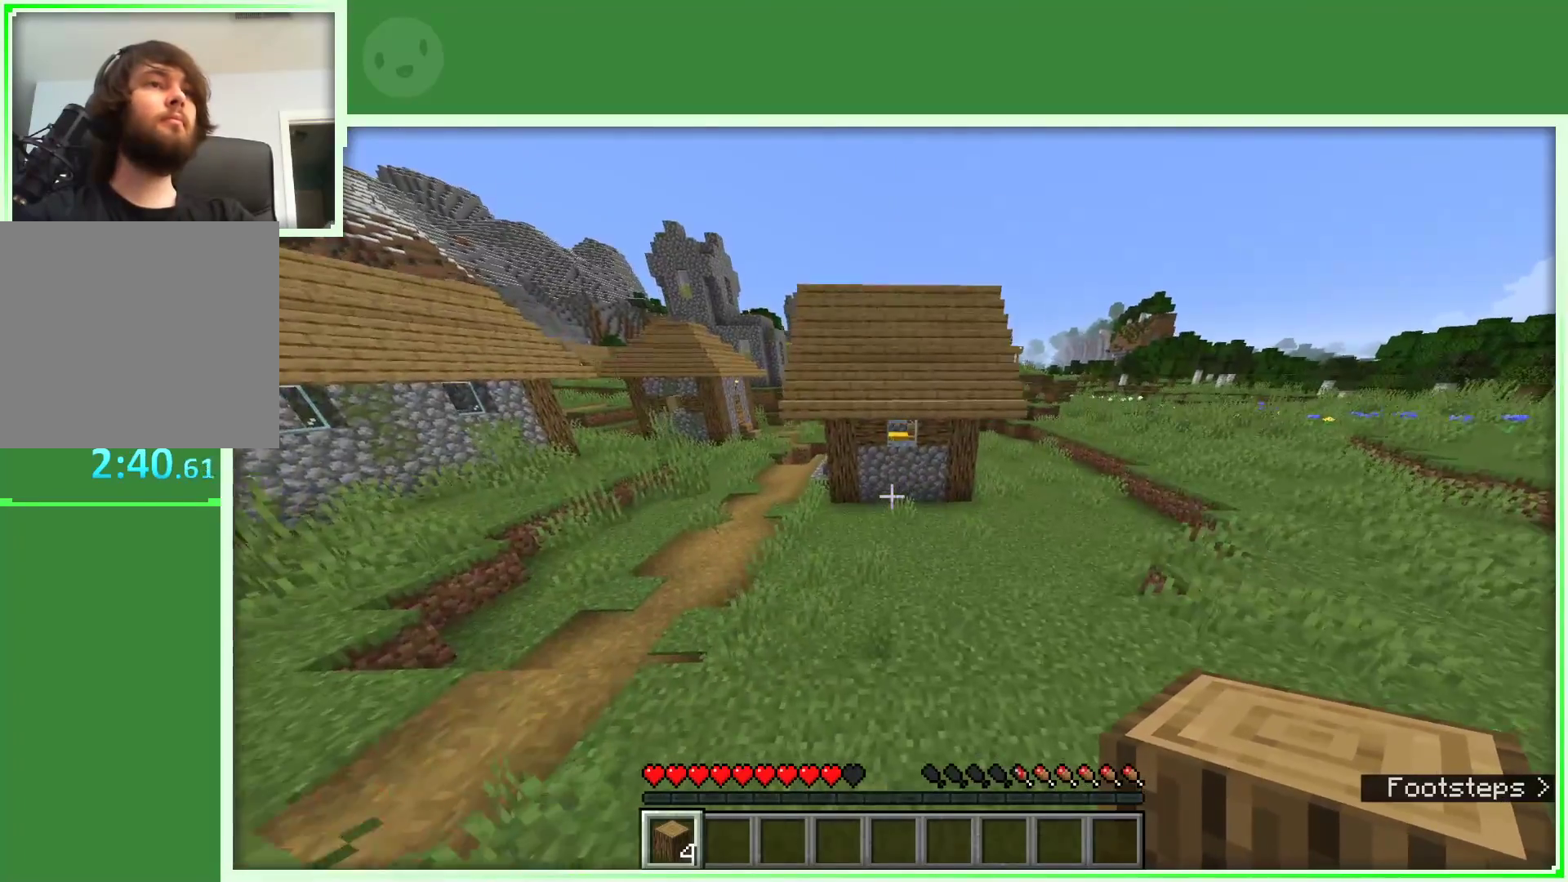
{"keys": [], "mouse": [], "events": [[317, "a", "up"], [367, "space", "up"], [417, "w", "up"]]}
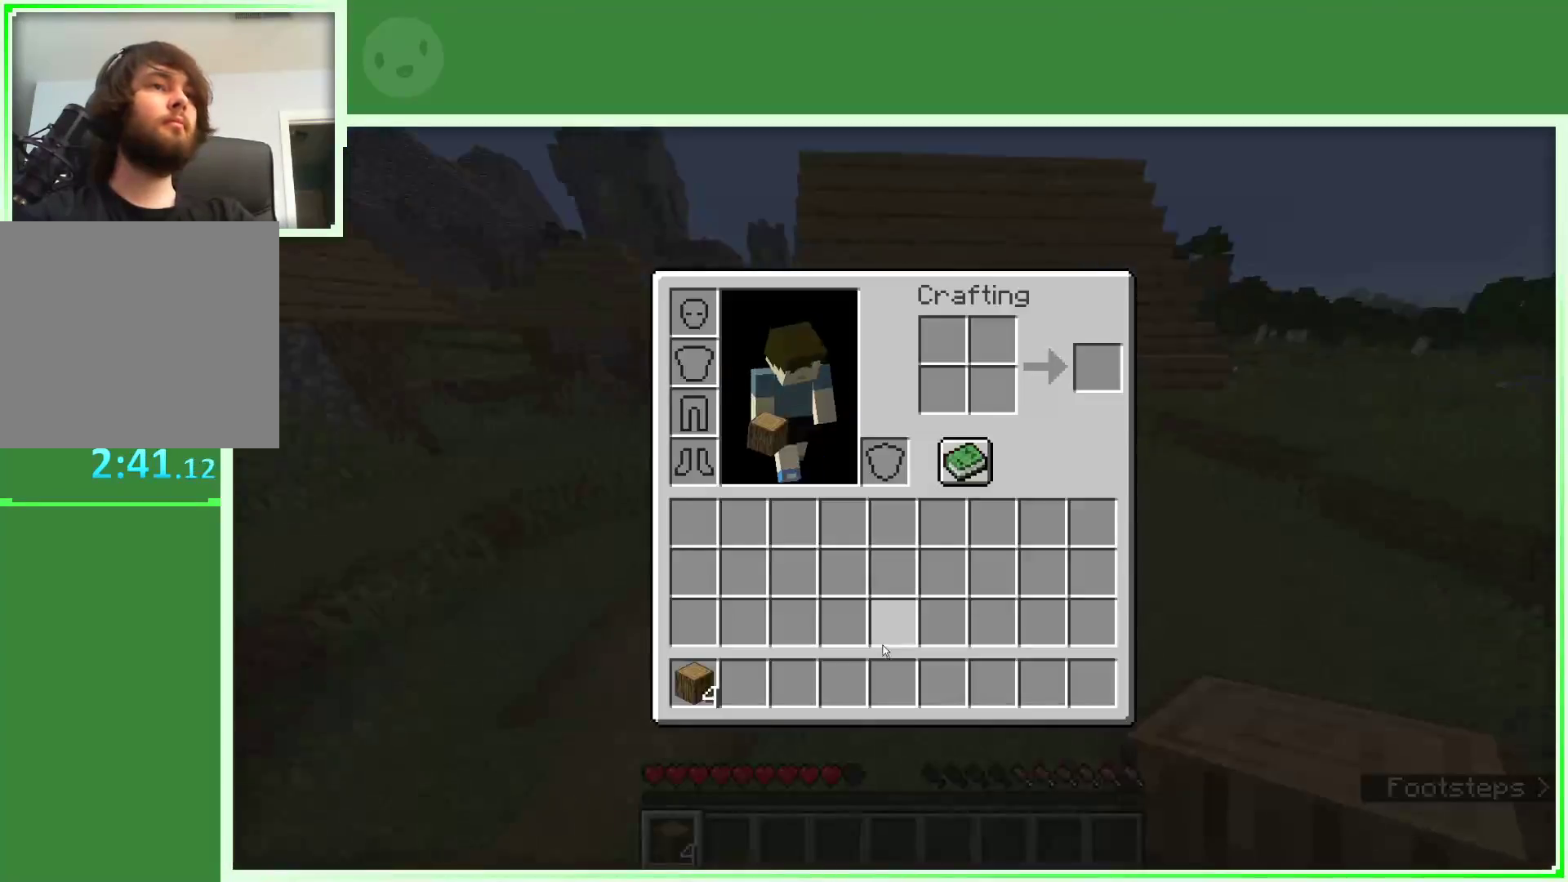
{"keys": [], "mouse": ["left"], "events": [[433, "mouse_left", "down"]]}
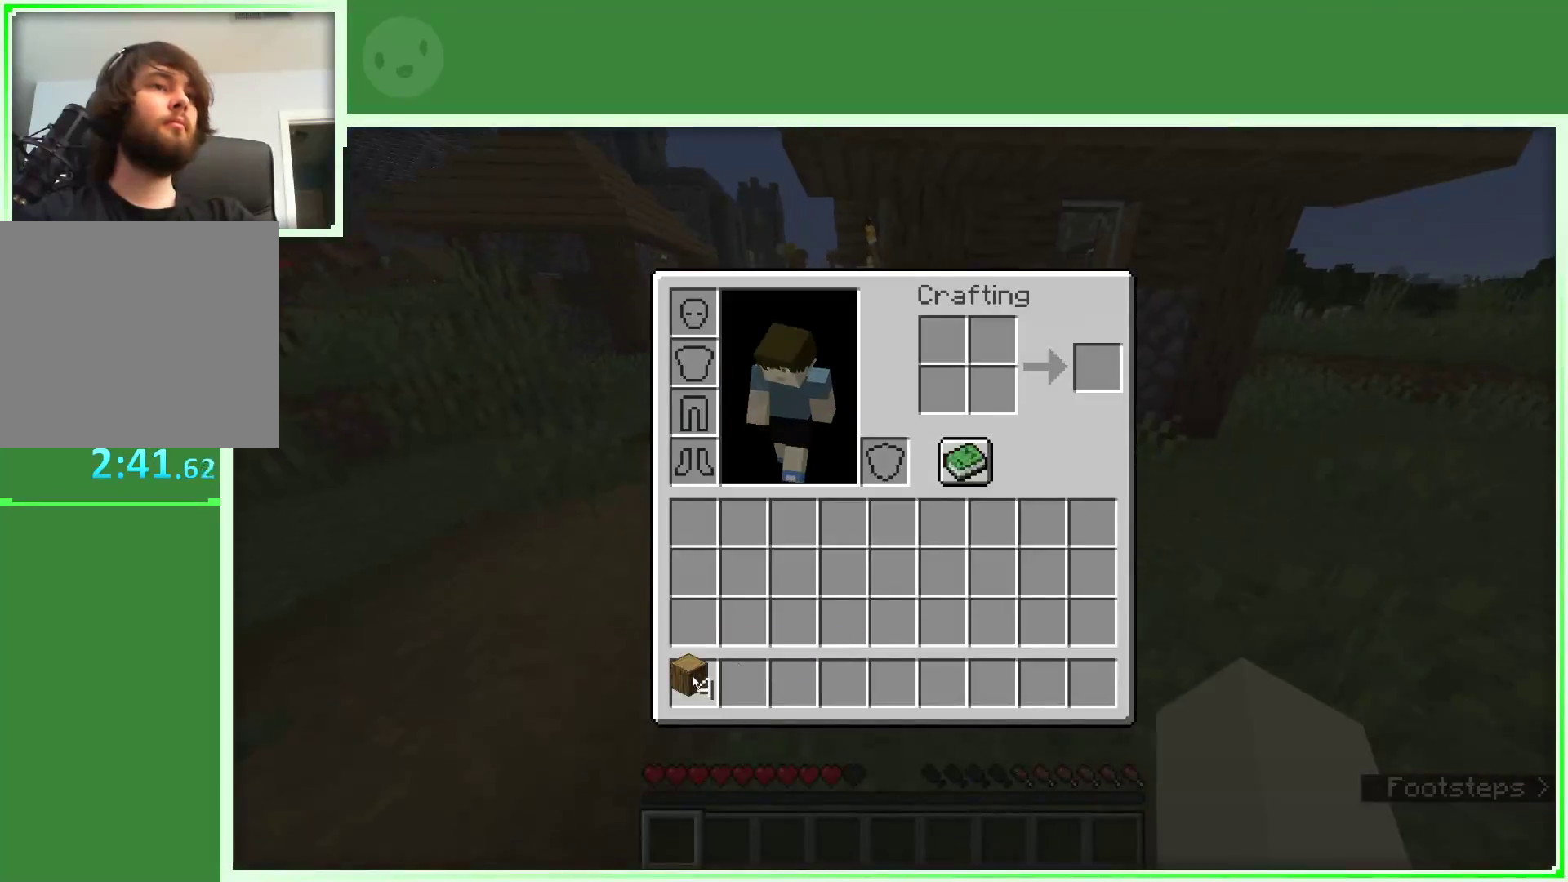
{"keys": [], "mouse": [], "events": [[17, "mouse_left", "up"], [350, "mouse_left", "down"], [433, "mouse_left", "up"]]}
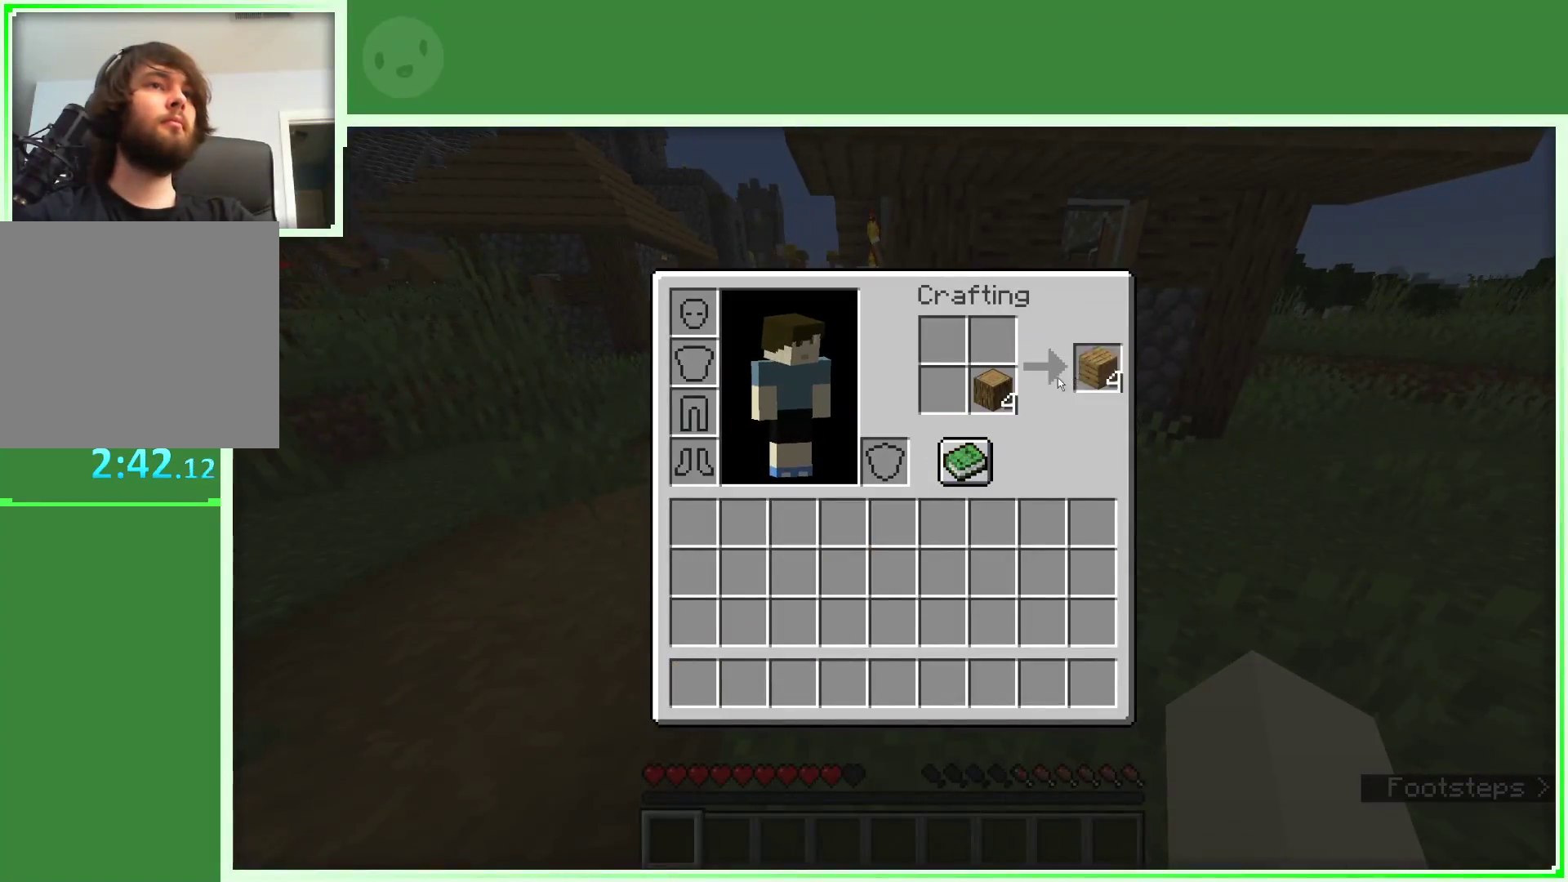
{"keys": [], "mouse": [], "events": [[167, "mouse_left", "down"], [267, "mouse_left", "up"]]}
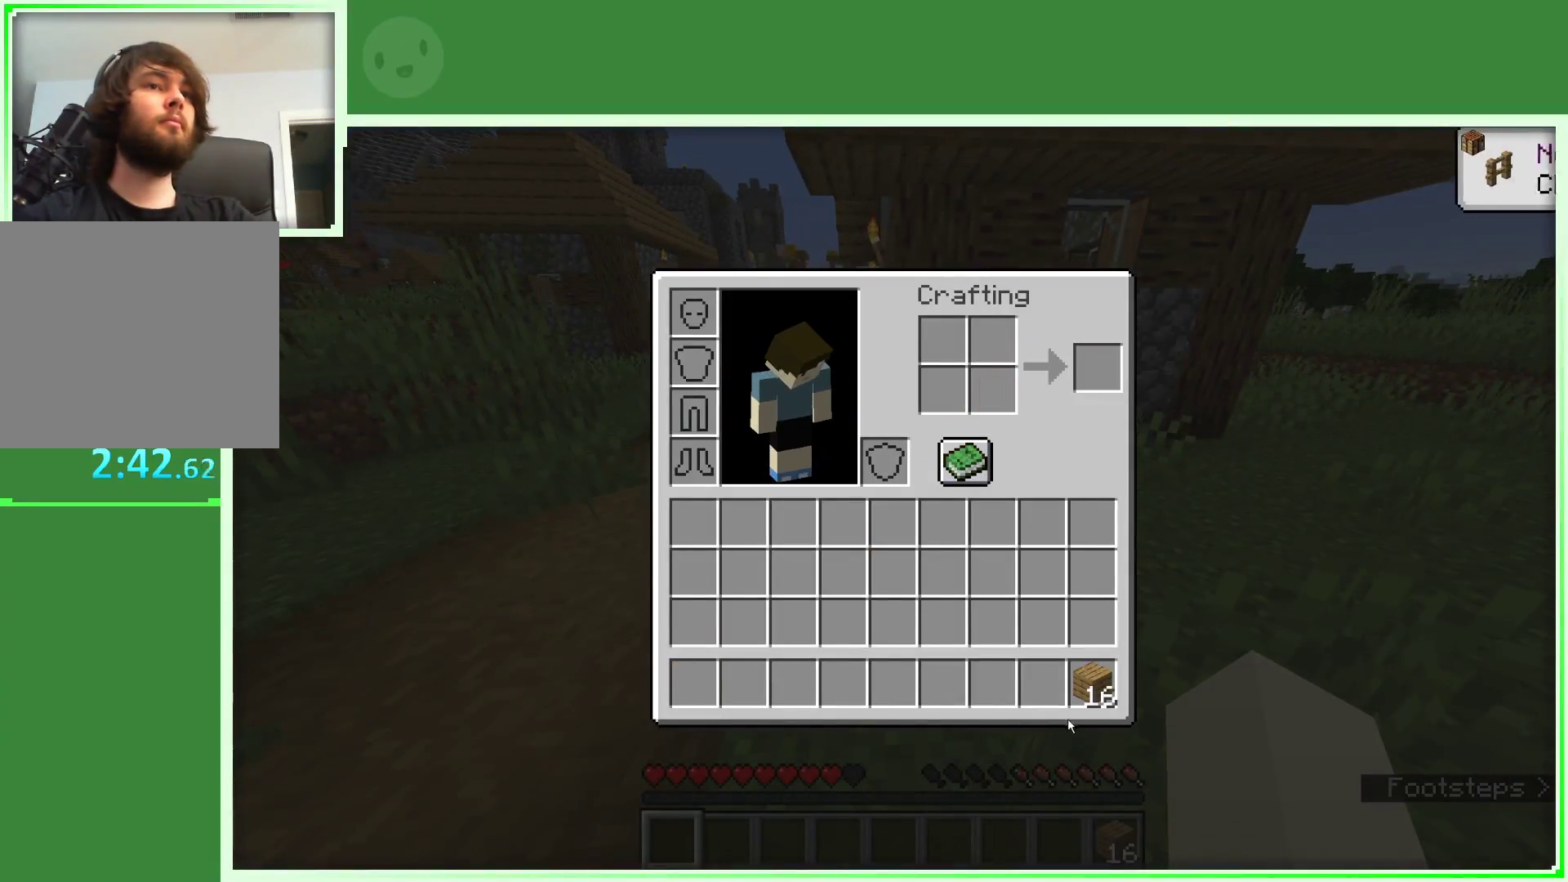
{"keys": [], "mouse": [], "events": [[233, "mouse_left", "down"], [333, "mouse_left", "up"]]}
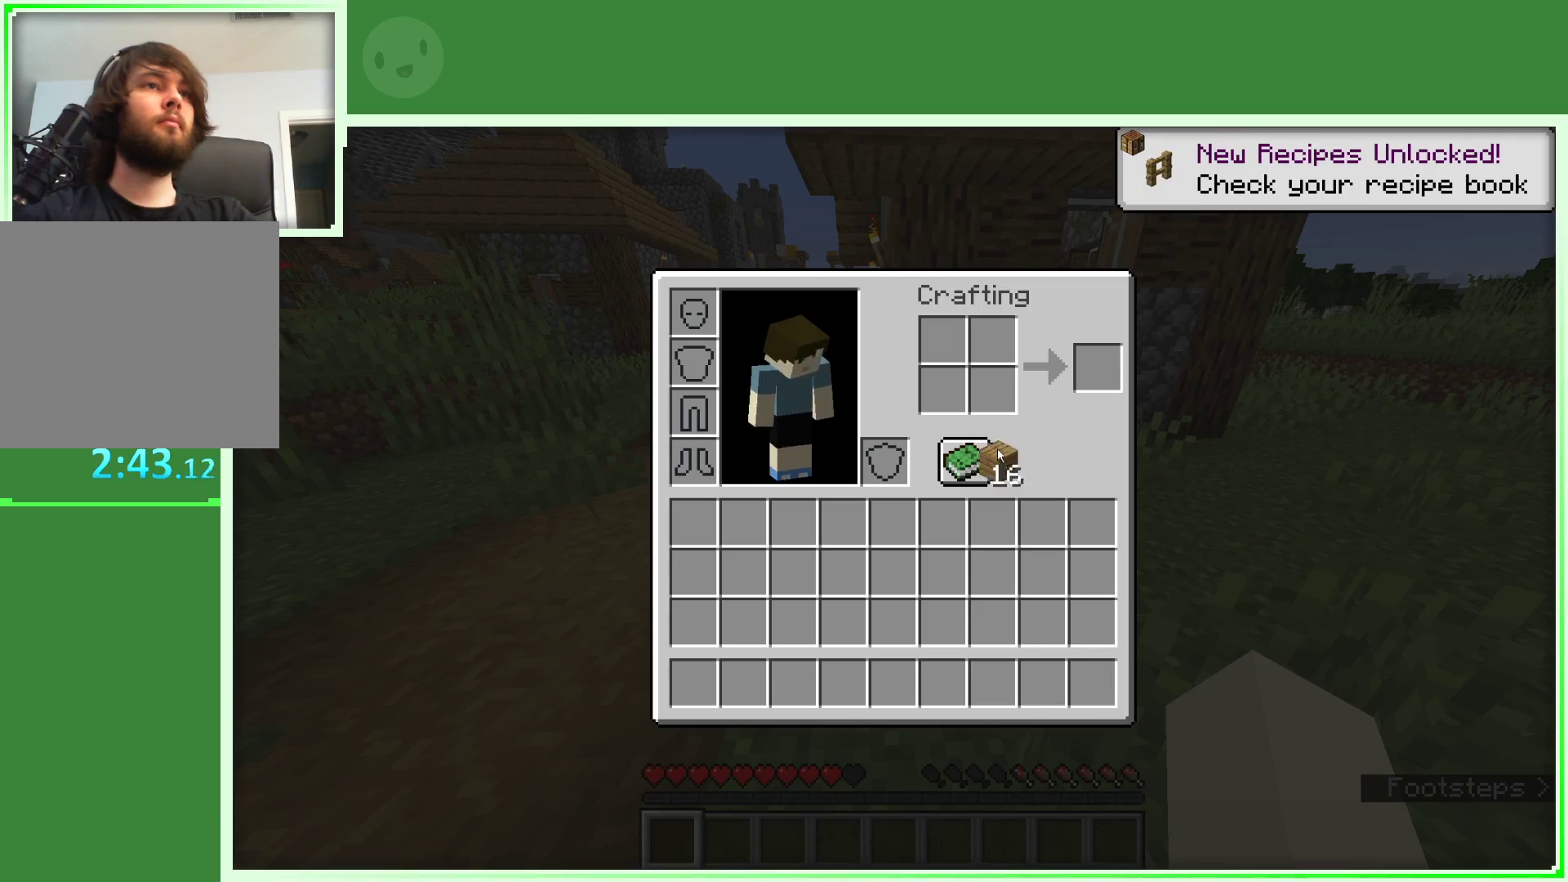
{"keys": [], "mouse": ["right"], "events": [[400, "mouse_right", "down"]]}
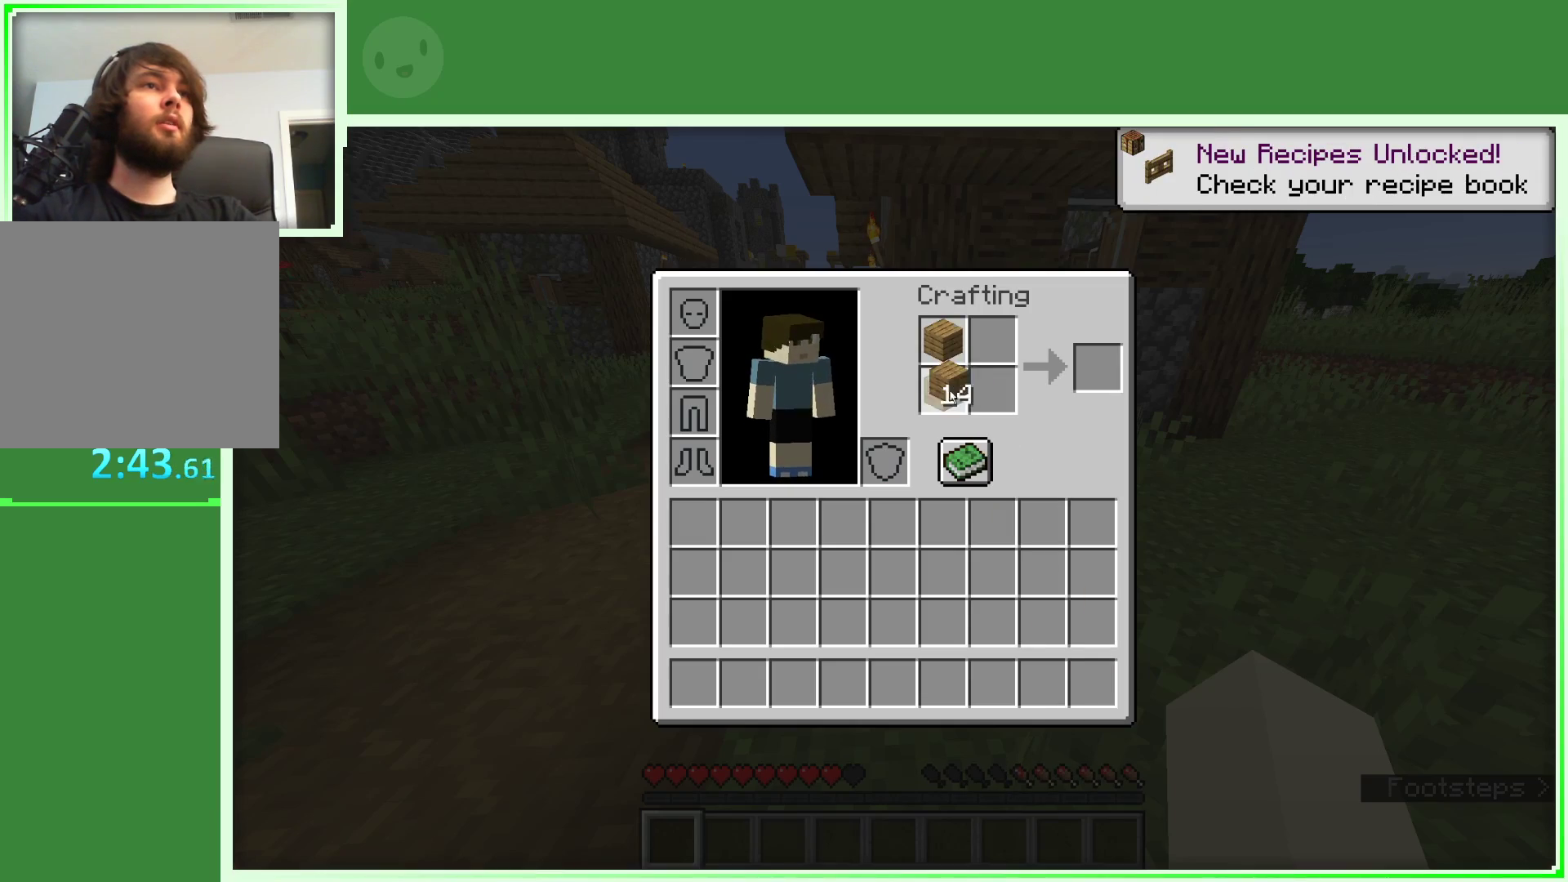
{"keys": [], "mouse": ["right"], "events": [[317, "mouse_right", "up"], [500, "mouse_right", "down"]]}
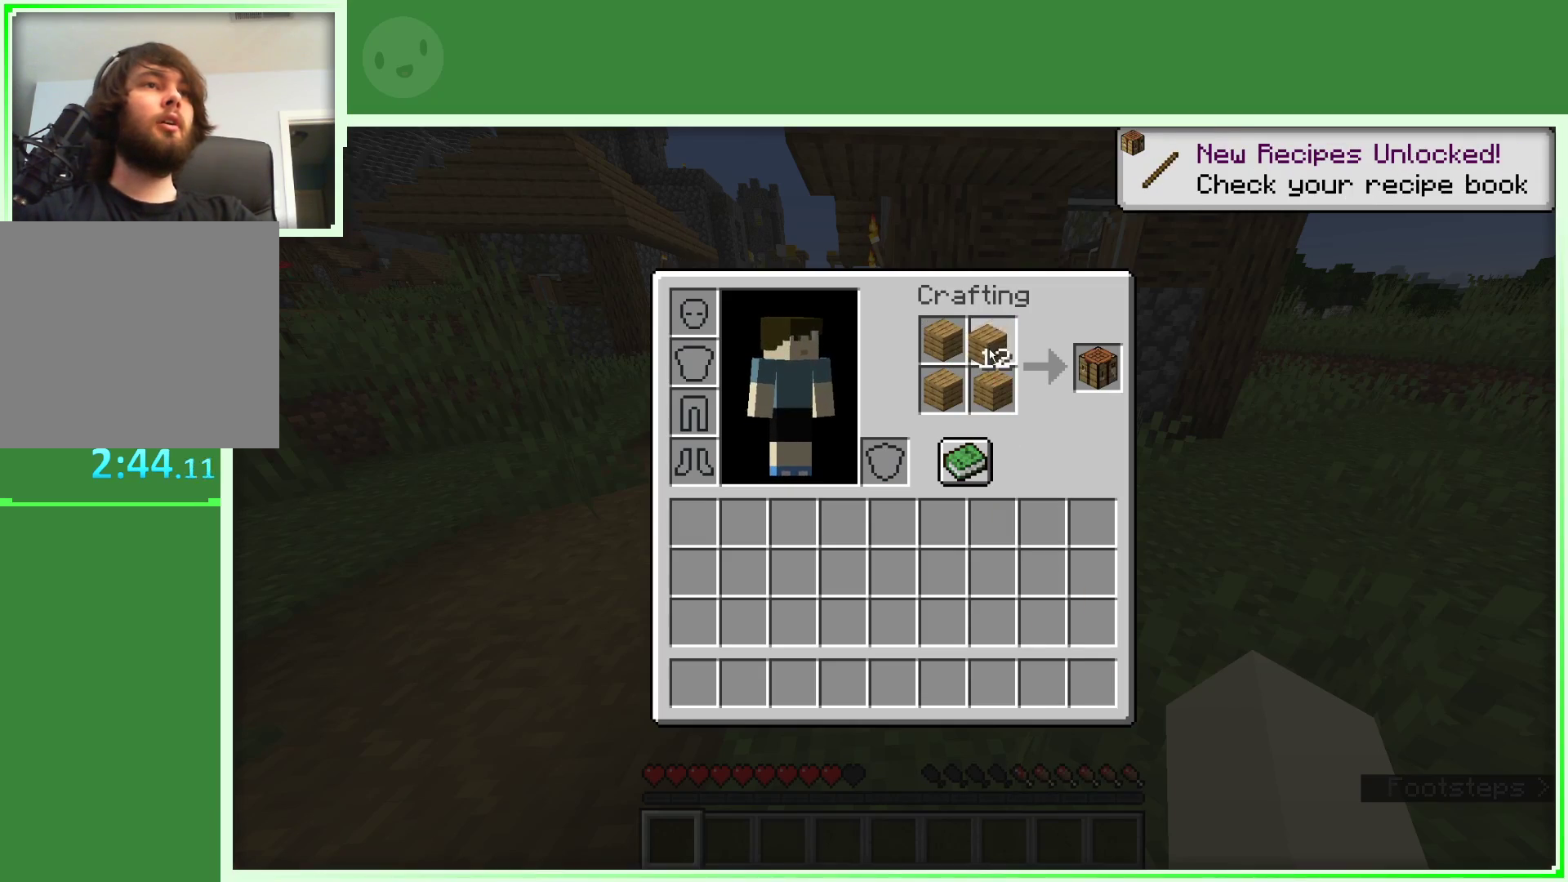
{"keys": [], "mouse": ["right"], "events": [[150, "mouse_right", "up"], [333, "mouse_right", "down"]]}
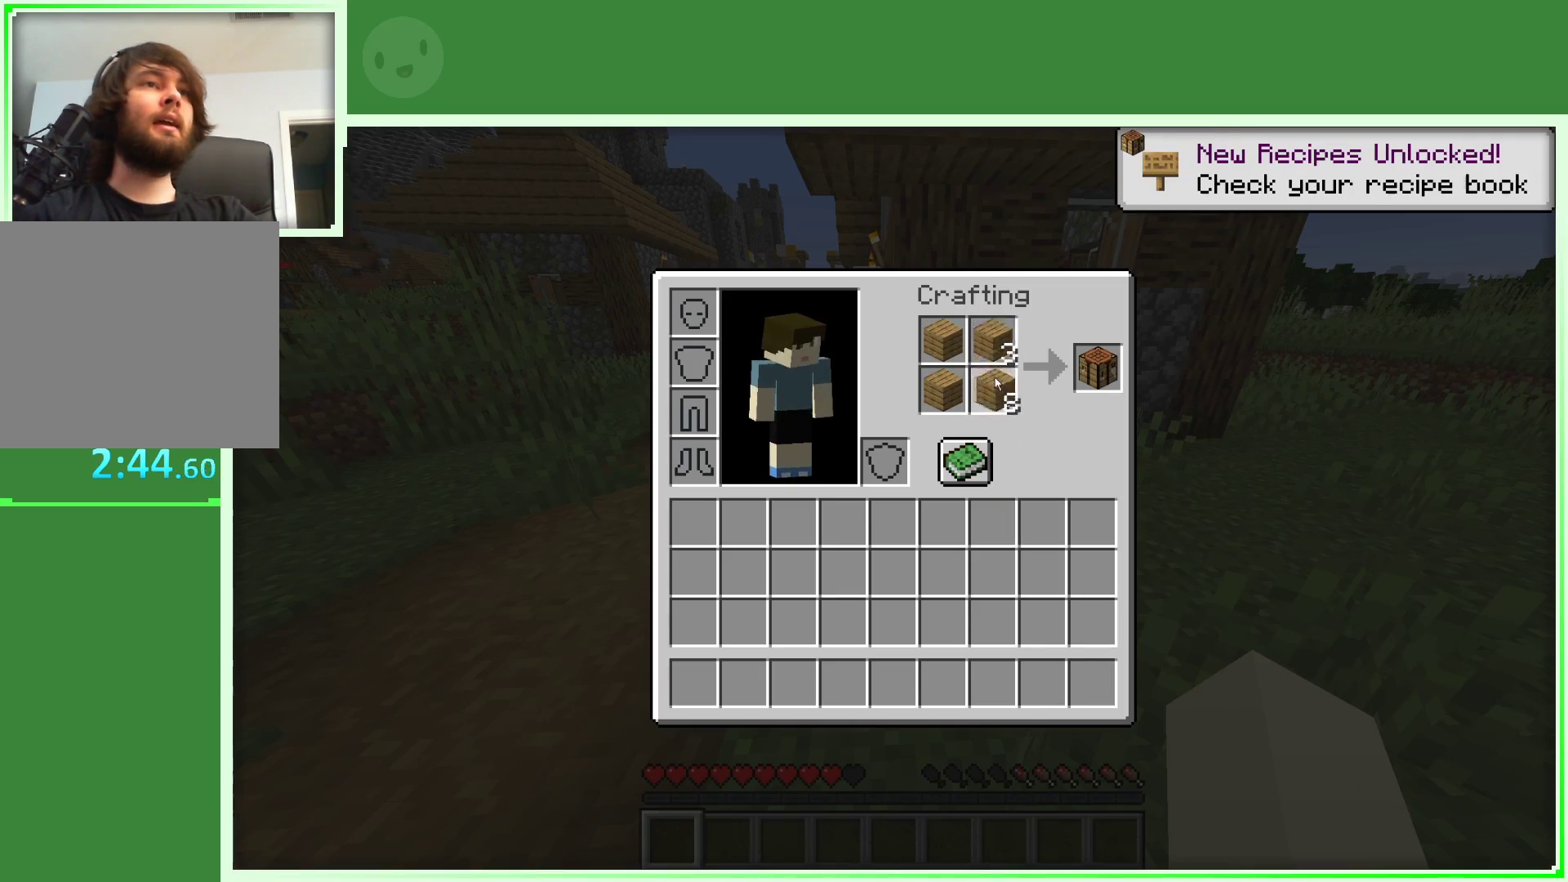
{"keys": [], "mouse": [], "events": [[17, "mouse_right", "up"], [200, "mouse_right", "down"], [350, "mouse_right", "up"]]}
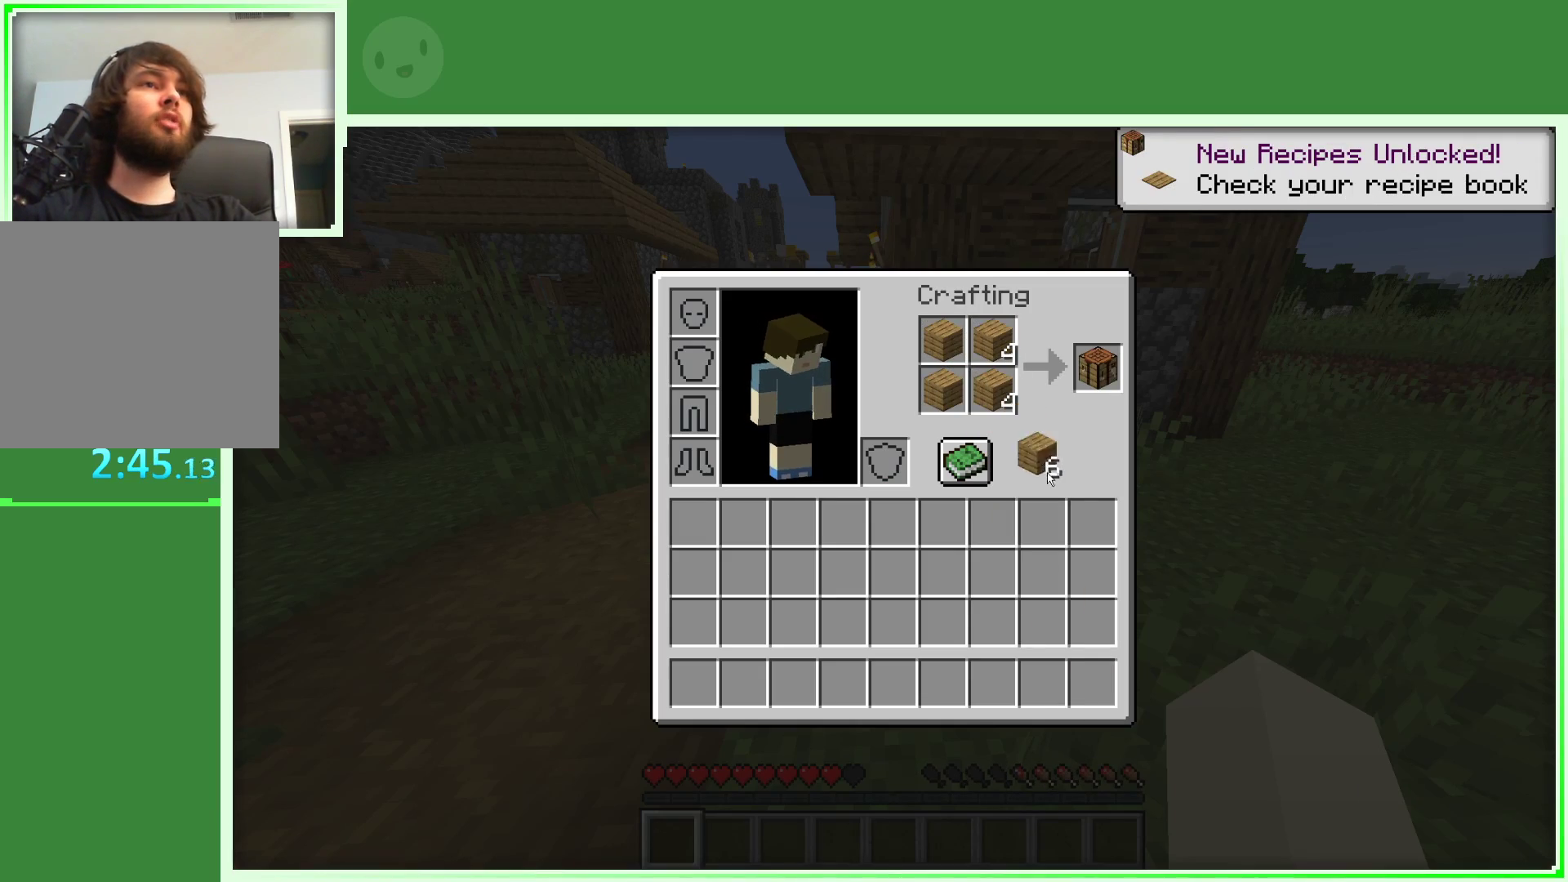
{"keys": [], "mouse": [], "events": [[317, "mouse_left", "down"], [367, "mouse_left", "up"]]}